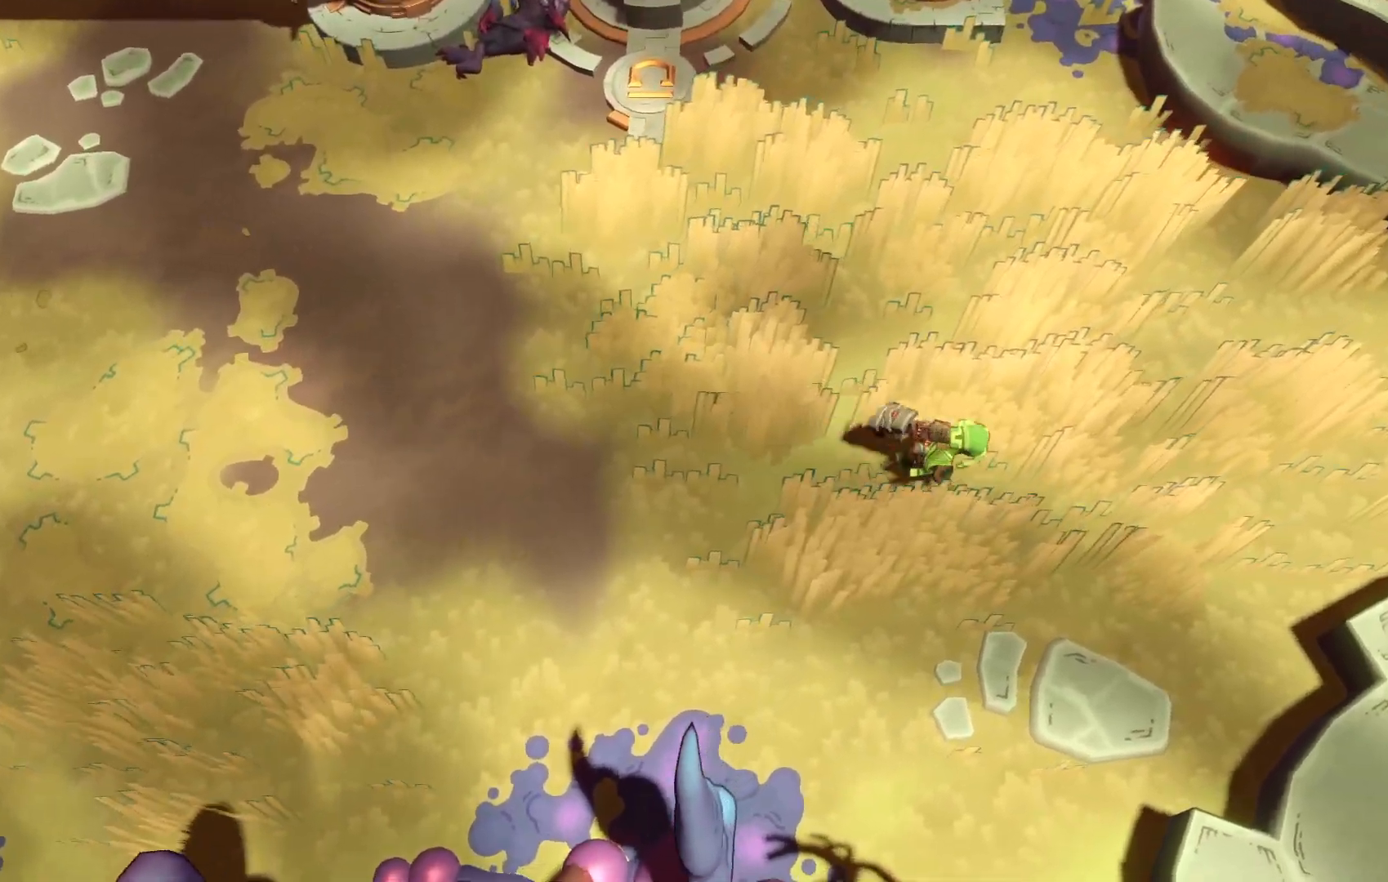
Gameplay with a controller (Xbox layout); each line is a JSON object with the inputs held at the frame after it (dt_ms = milliseconds from this image to that frame). "events" lists button and stick changes between this image and that frame as [ms after this image, input, new state], when the widget could be followed in between. Not read: L3 R3.
{"dt_ms": 500, "buttons": ["R2"], "left_stick": "up-right", "right_stick": "center", "events": [[133, "left_stick", "up-right"]]}
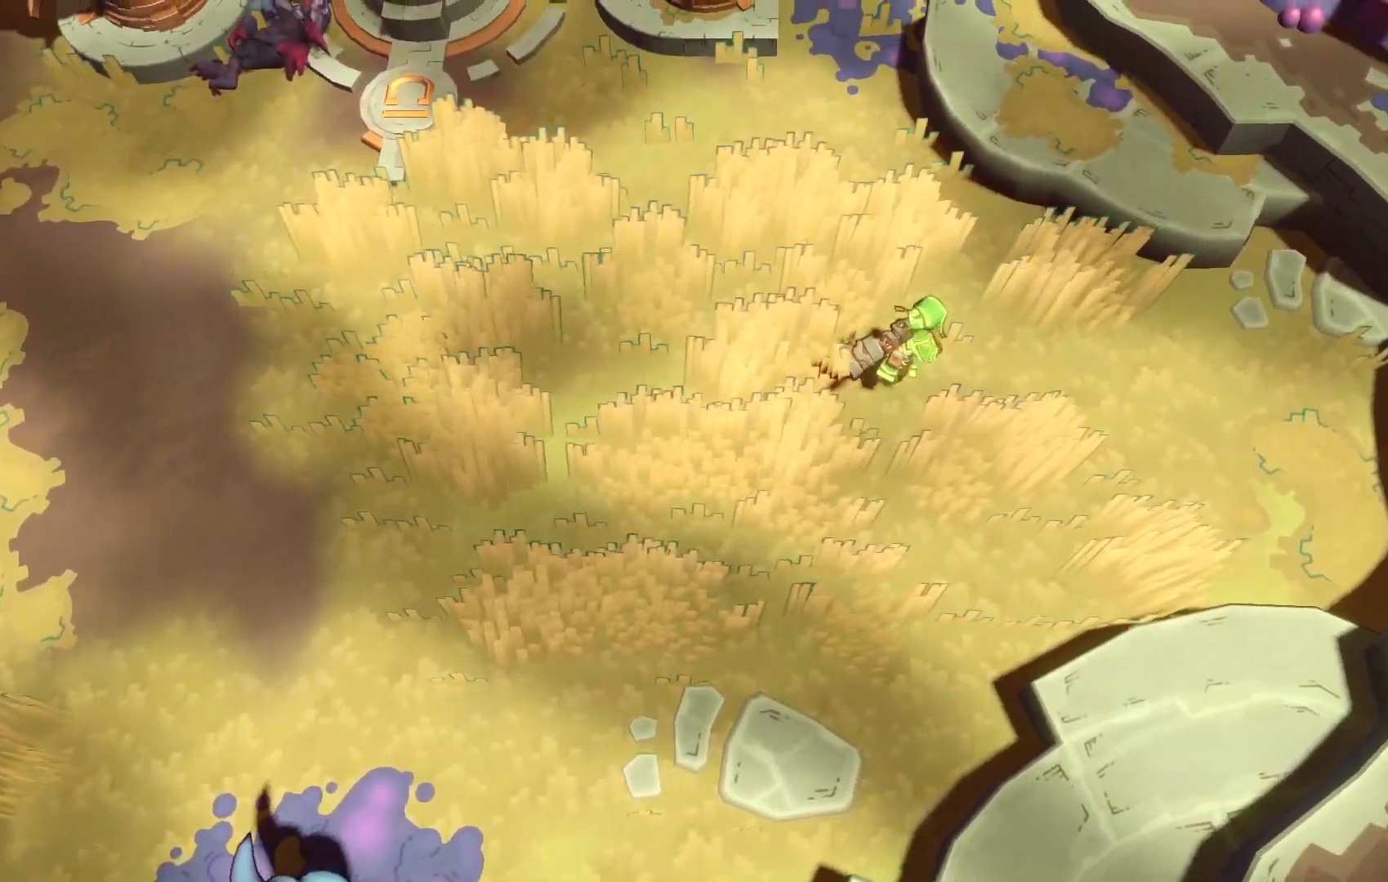
{"dt_ms": 500, "buttons": [], "left_stick": "center", "right_stick": "center", "events": [[250, "R2", "up"], [467, "left_stick", "center"]]}
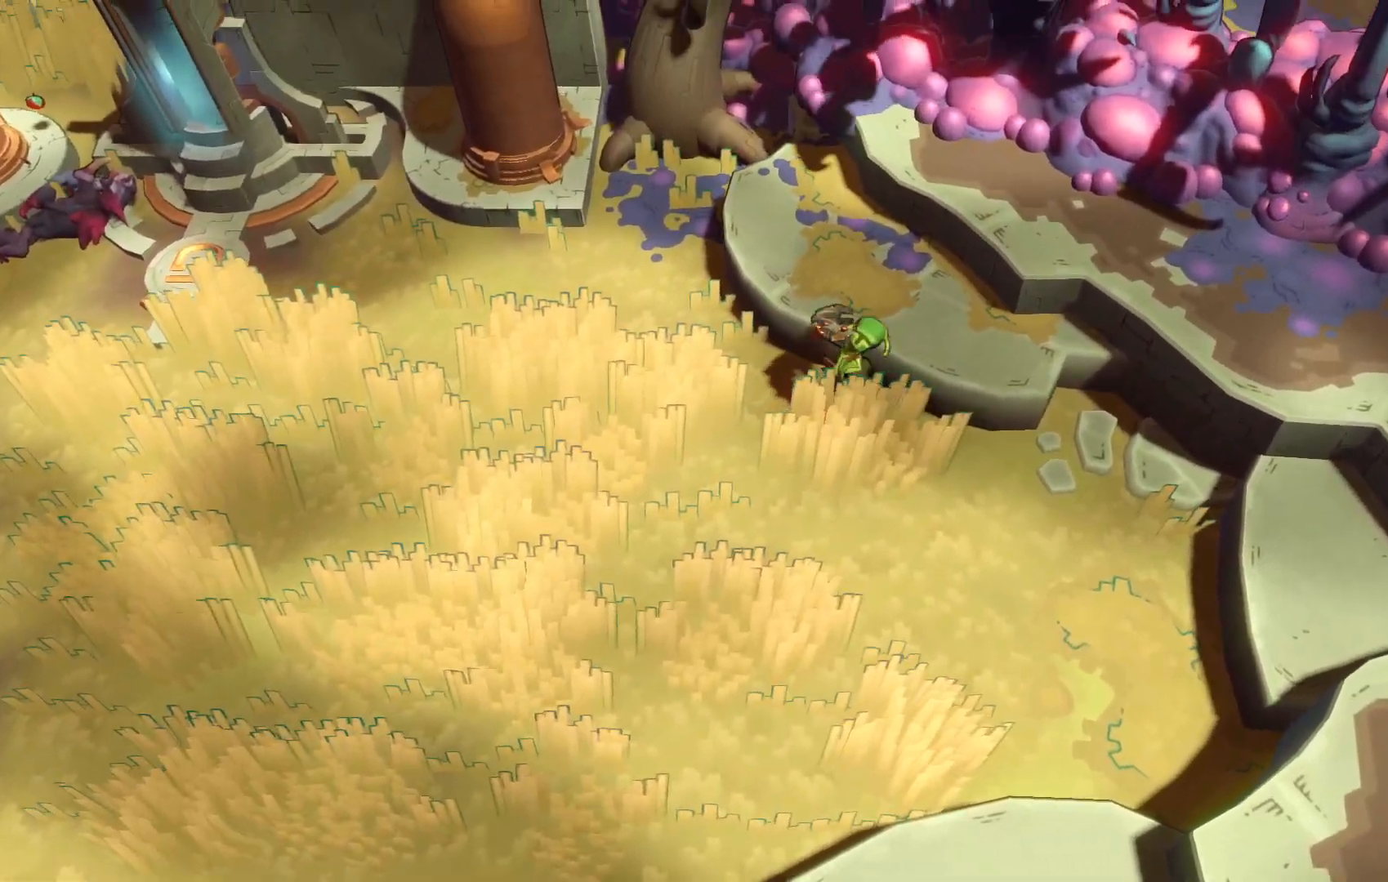
{"dt_ms": 500, "buttons": [], "left_stick": "center", "right_stick": "center", "events": []}
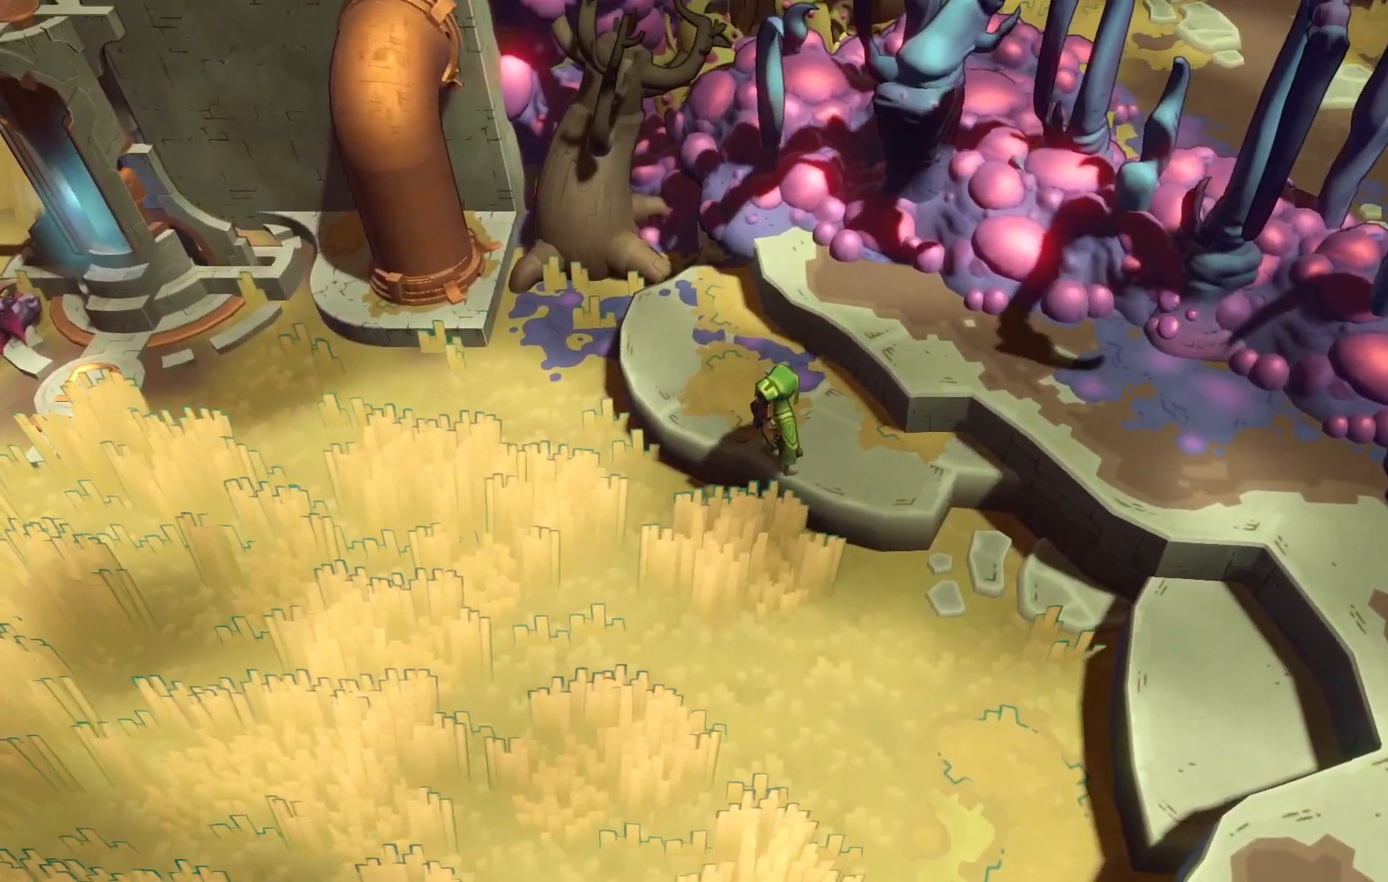
{"dt_ms": 500, "buttons": [], "left_stick": "center", "right_stick": "center", "events": []}
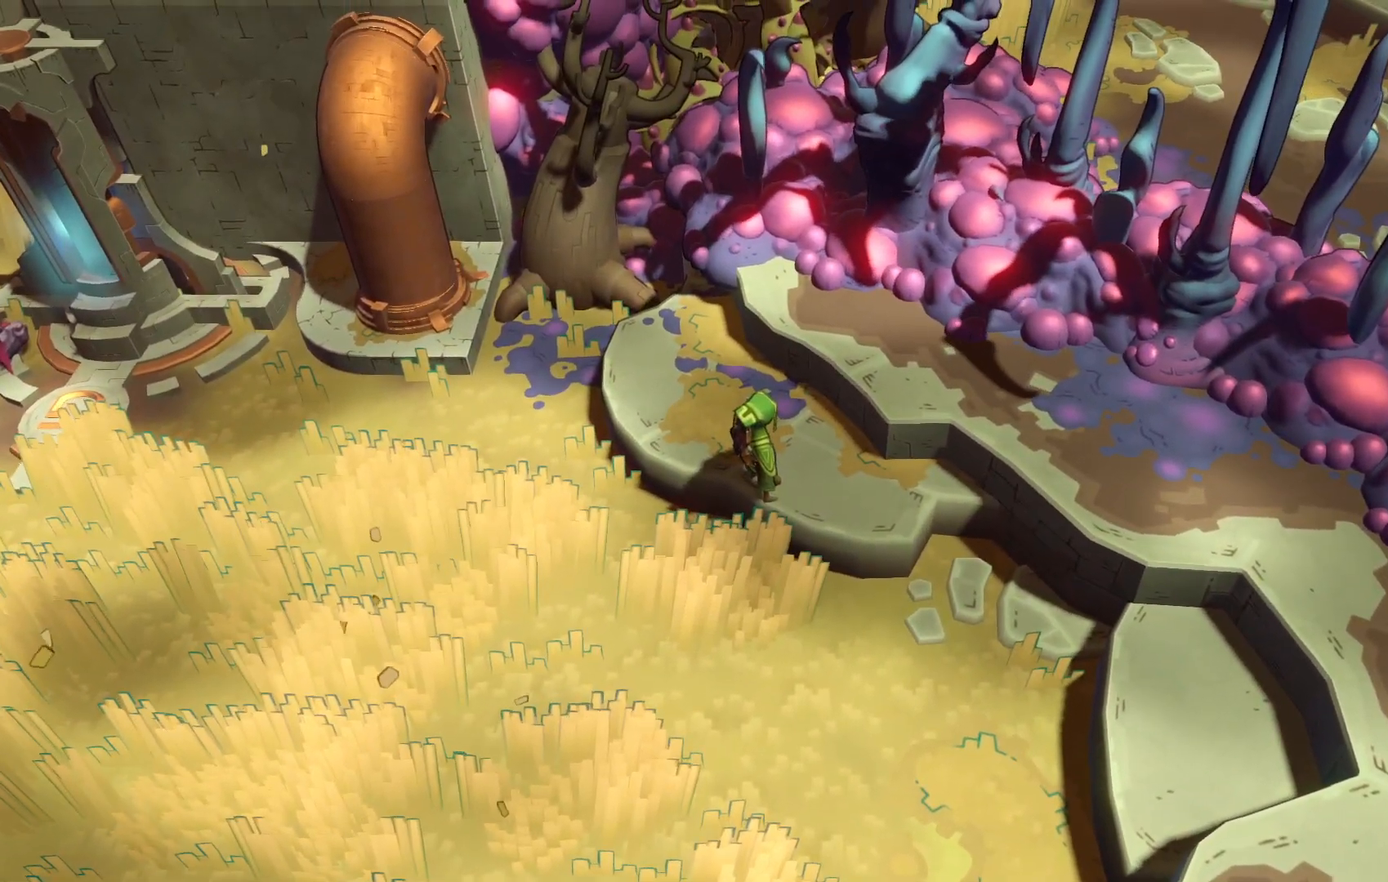
{"dt_ms": 500, "buttons": [], "left_stick": "center", "right_stick": "center", "events": []}
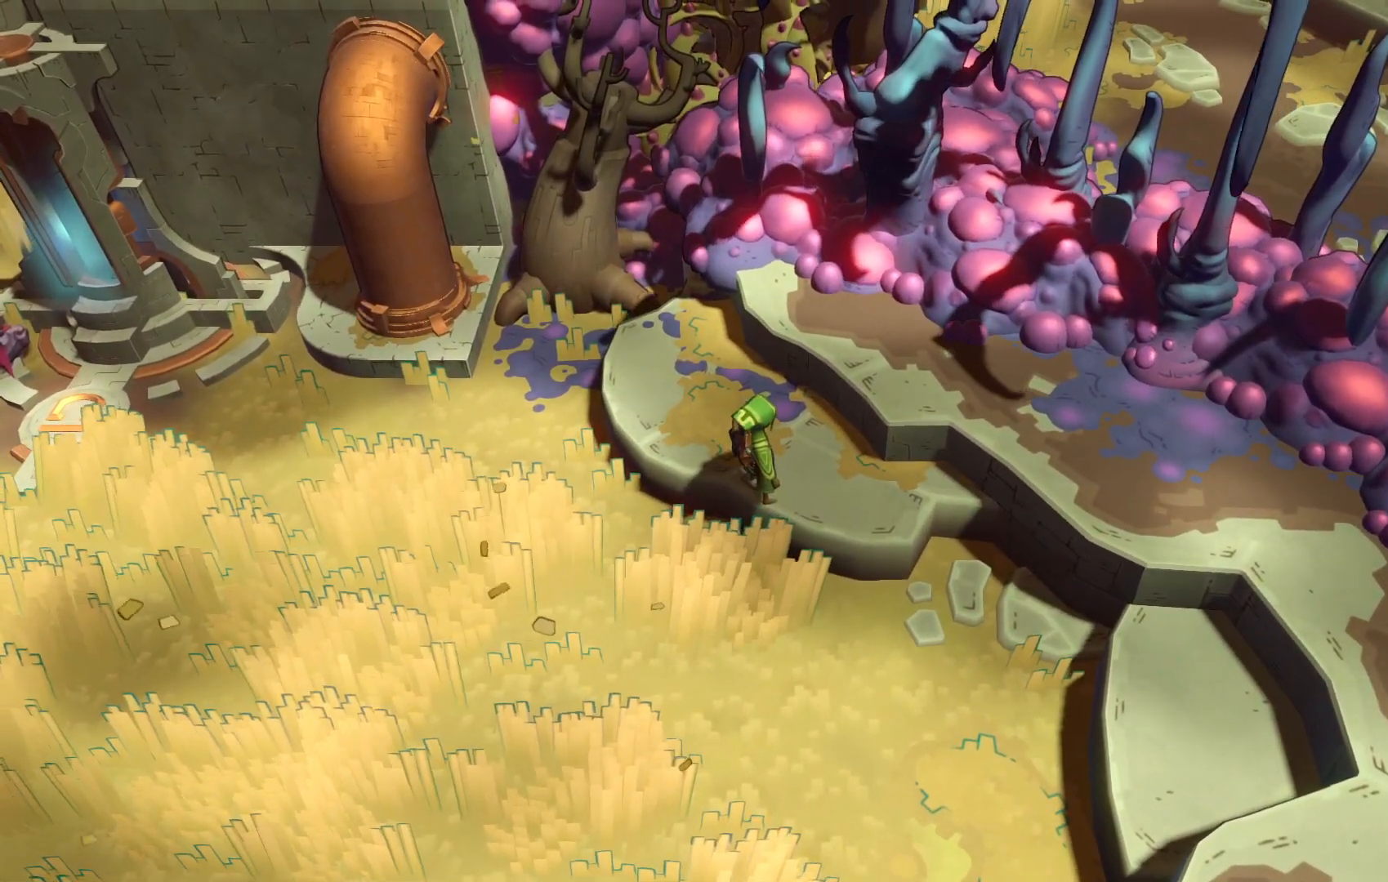
{"dt_ms": 500, "buttons": [], "left_stick": "down-right", "right_stick": "center", "events": [[133, "left_stick", "down-right"]]}
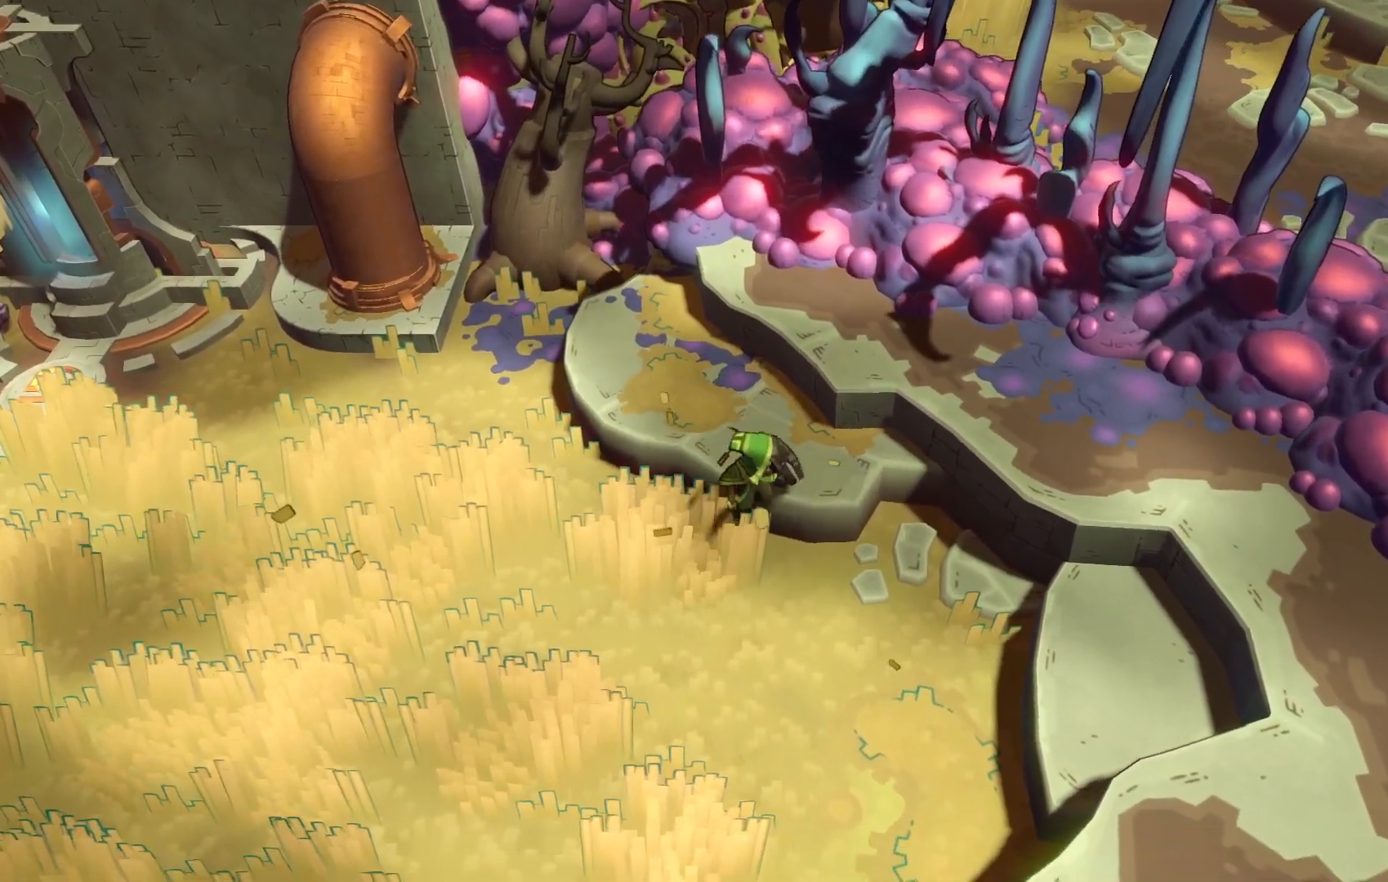
{"dt_ms": 1000, "buttons": ["A"], "left_stick": "down-right", "right_stick": "center"}
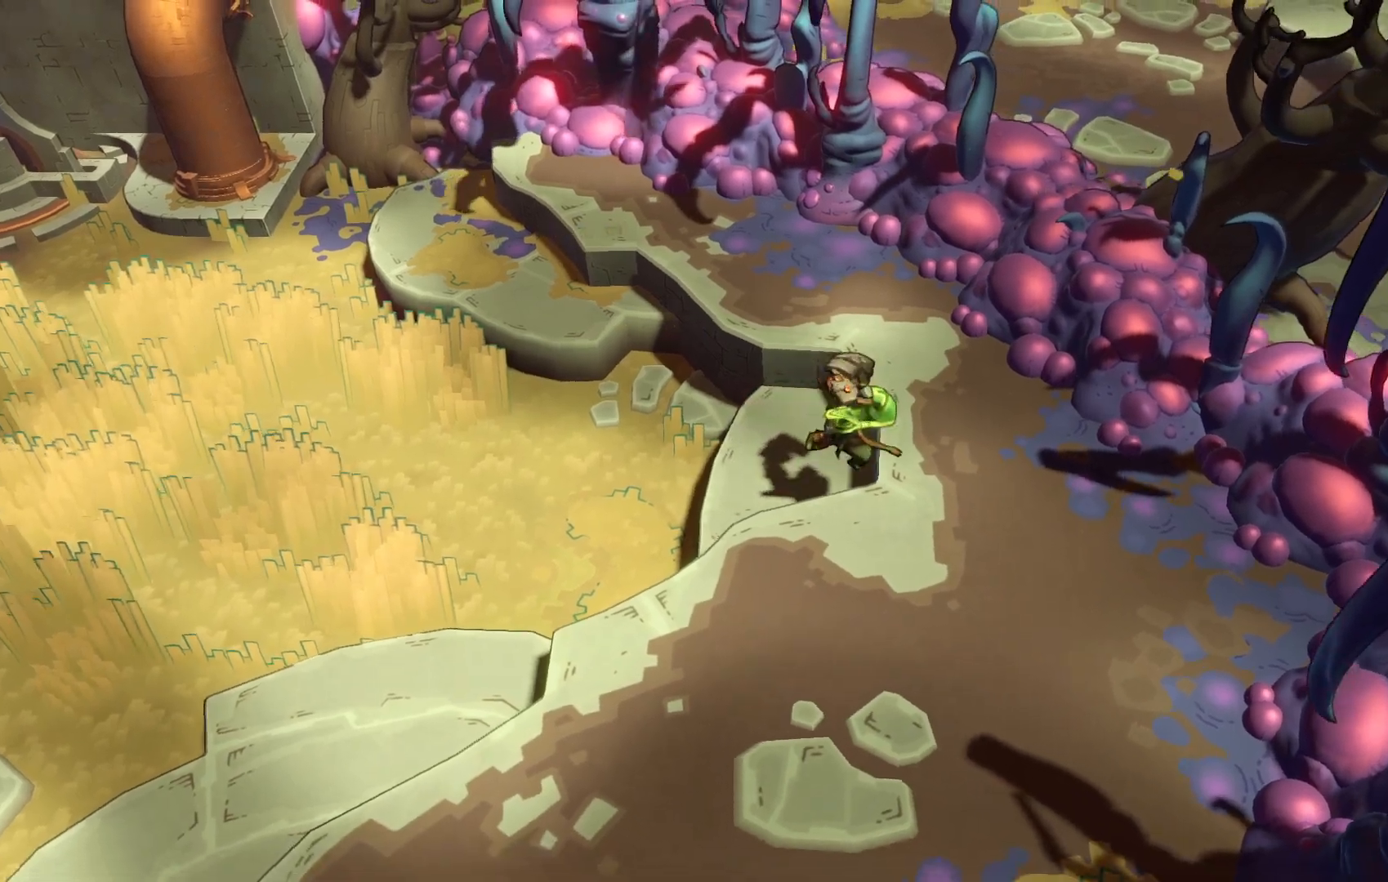
{"dt_ms": 500, "buttons": [], "left_stick": "down", "right_stick": "center", "events": [[50, "A", "up"], [150, "left_stick", "down"]]}
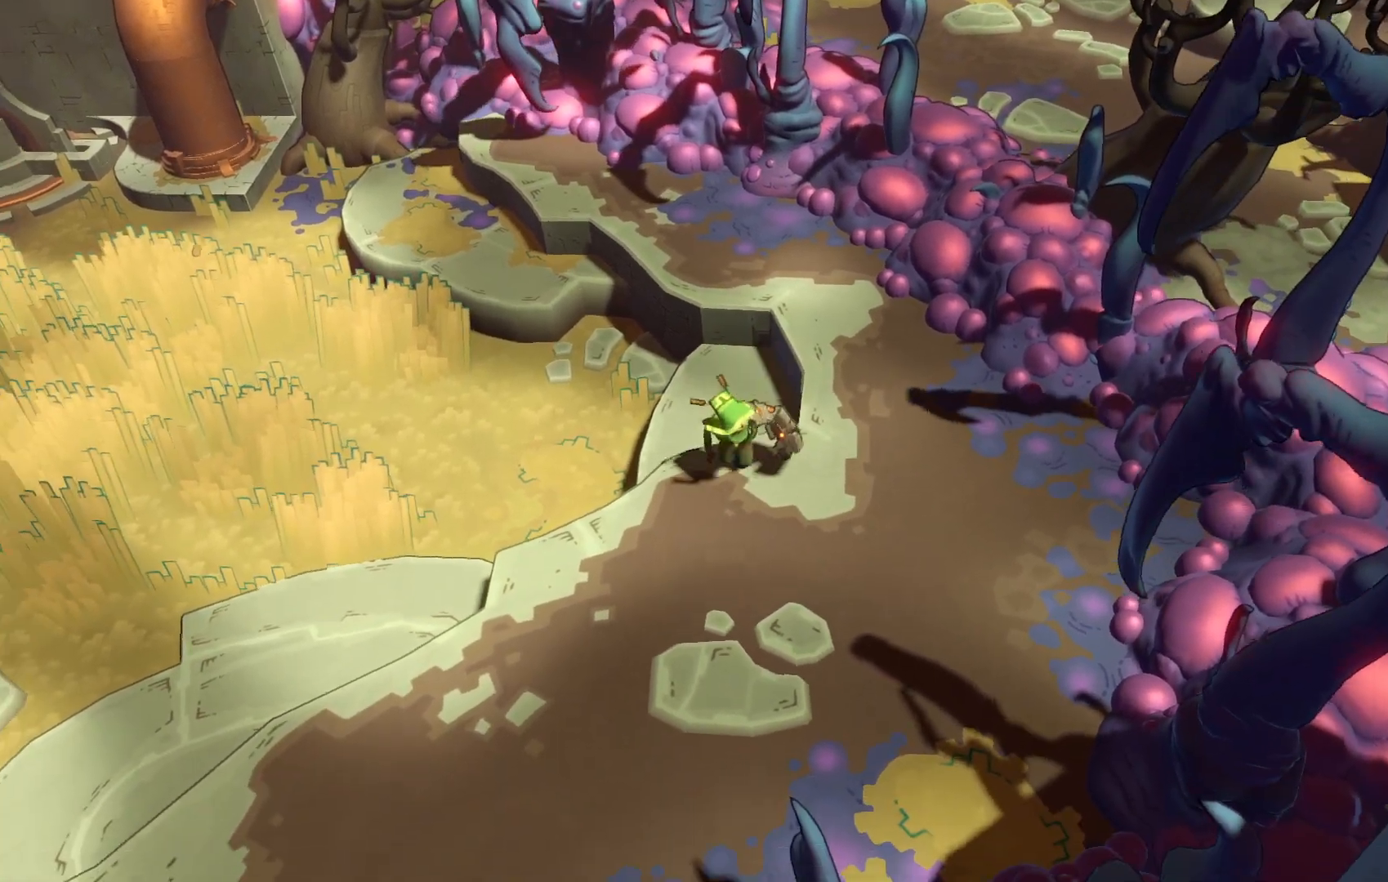
{"dt_ms": 500, "buttons": [], "left_stick": "down-left", "right_stick": "center", "events": [[467, "left_stick", "down-left"]]}
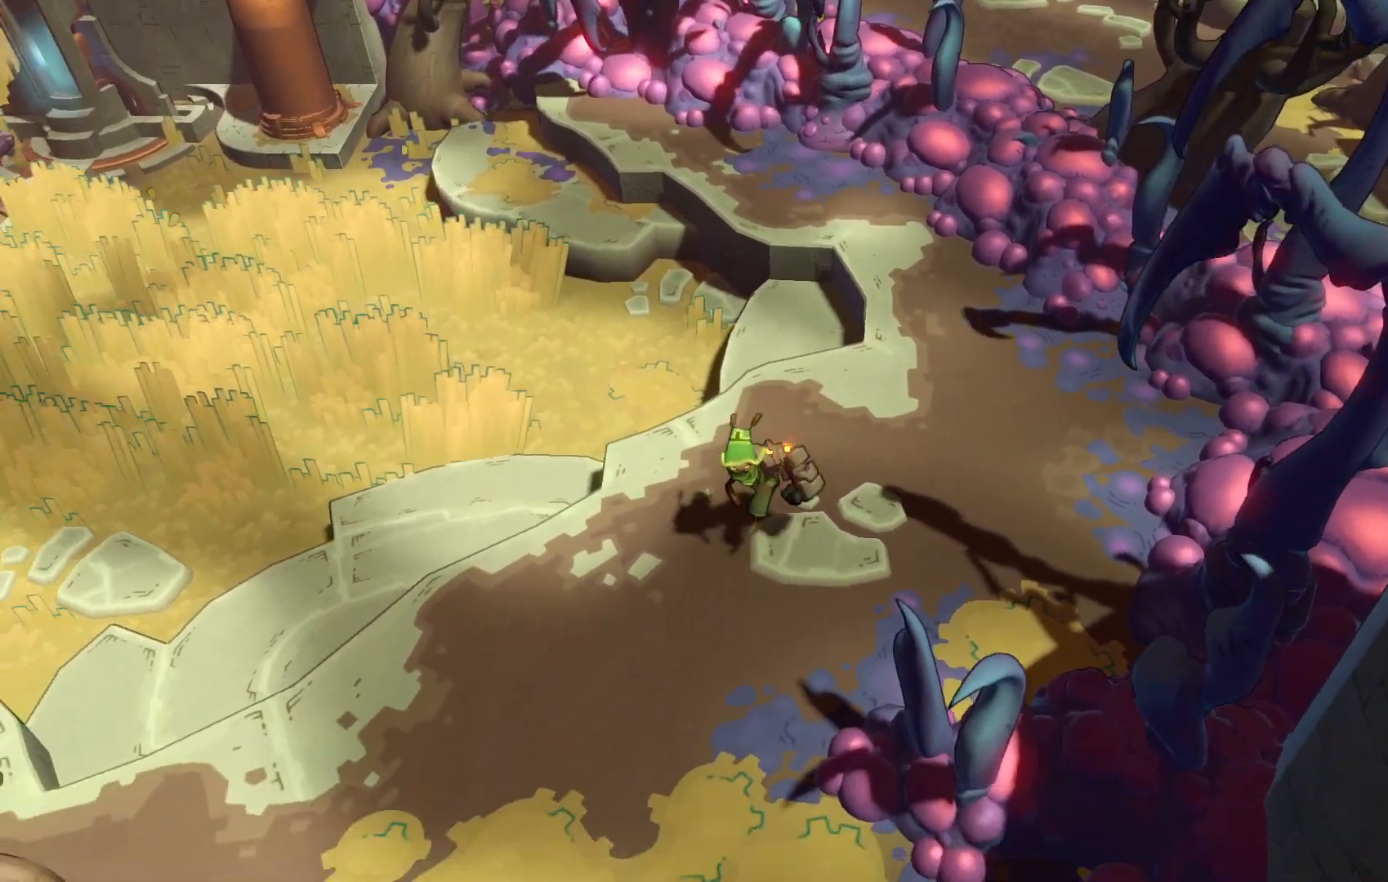
{"dt_ms": 500, "buttons": [], "left_stick": "down-left", "right_stick": "center", "events": []}
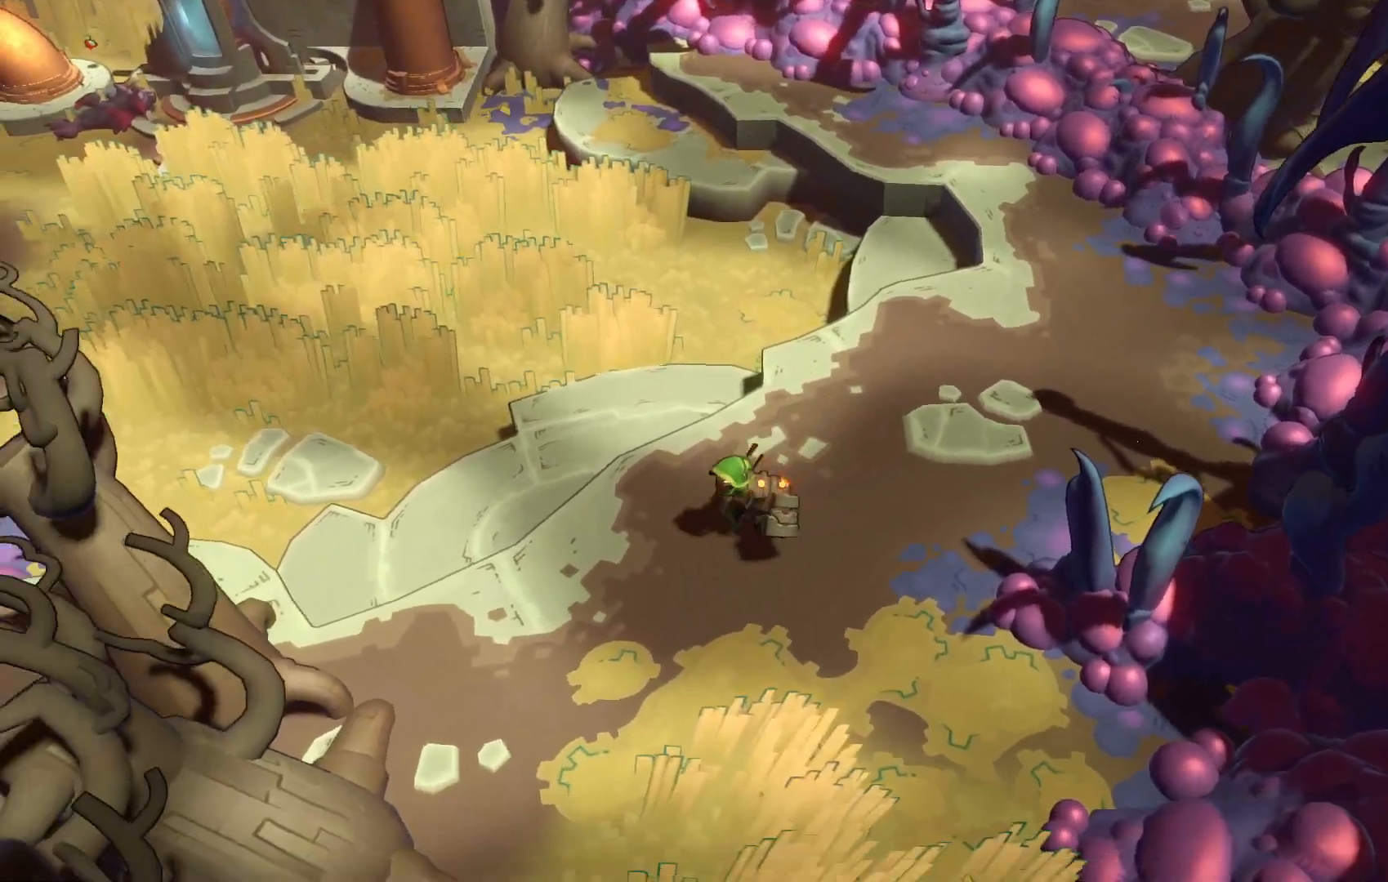
{"dt_ms": 500, "buttons": [], "left_stick": "down", "right_stick": "center", "events": [[233, "left_stick", "down"]]}
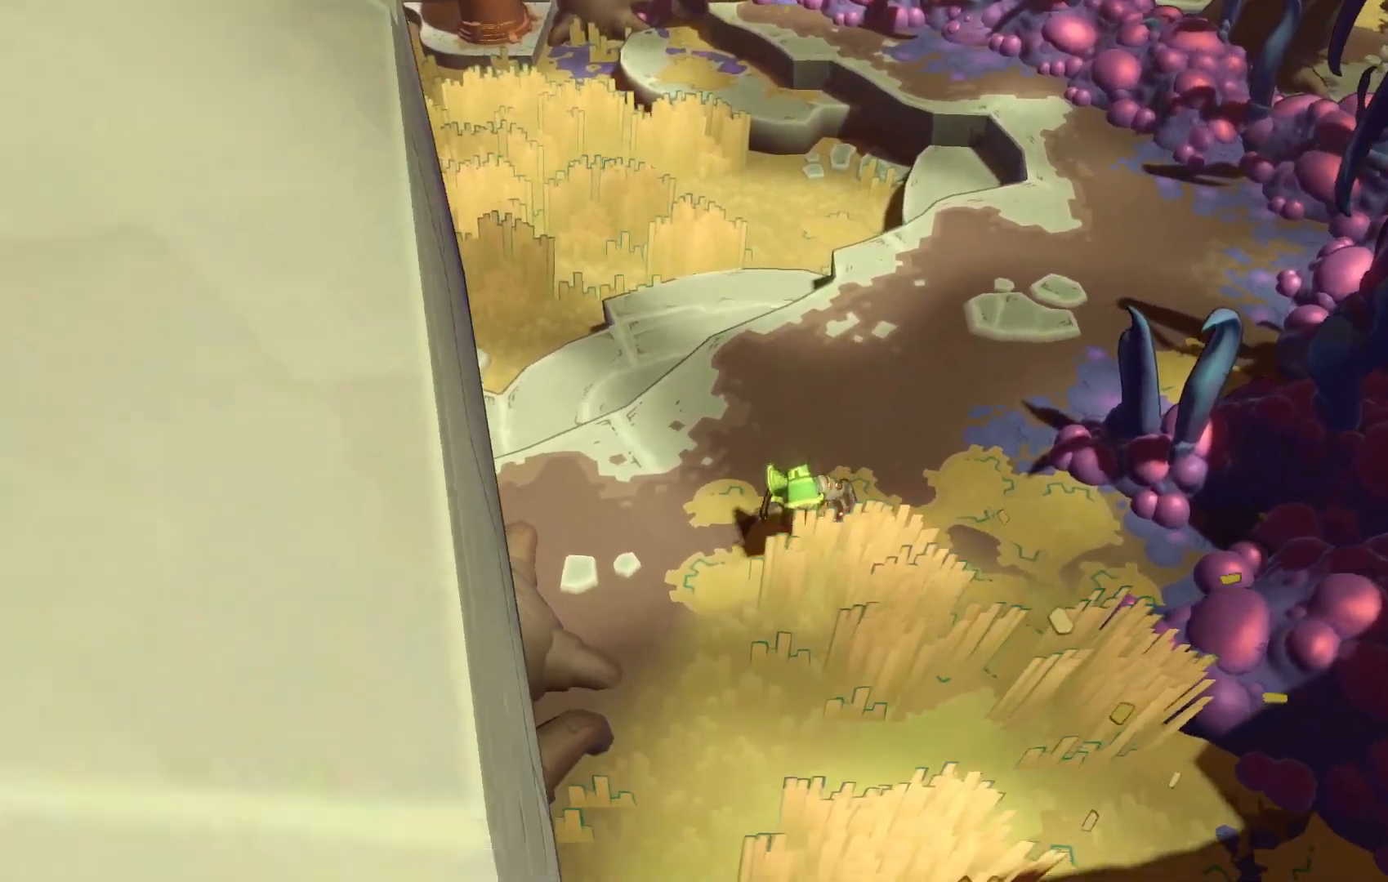
{"dt_ms": 500, "buttons": [], "left_stick": "down", "right_stick": "center", "events": []}
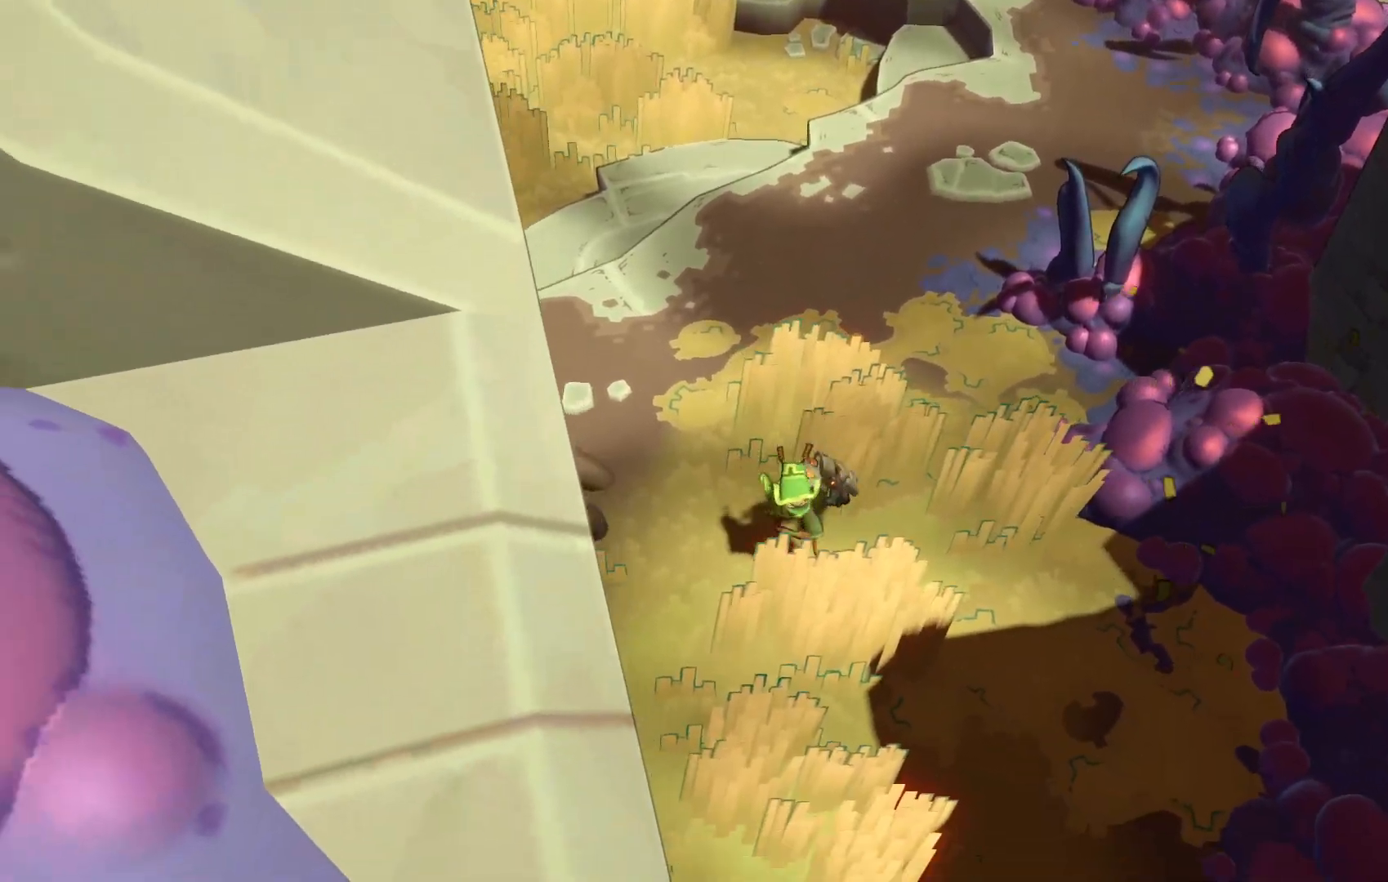
{"dt_ms": 500, "buttons": [], "left_stick": "down", "right_stick": "center", "events": []}
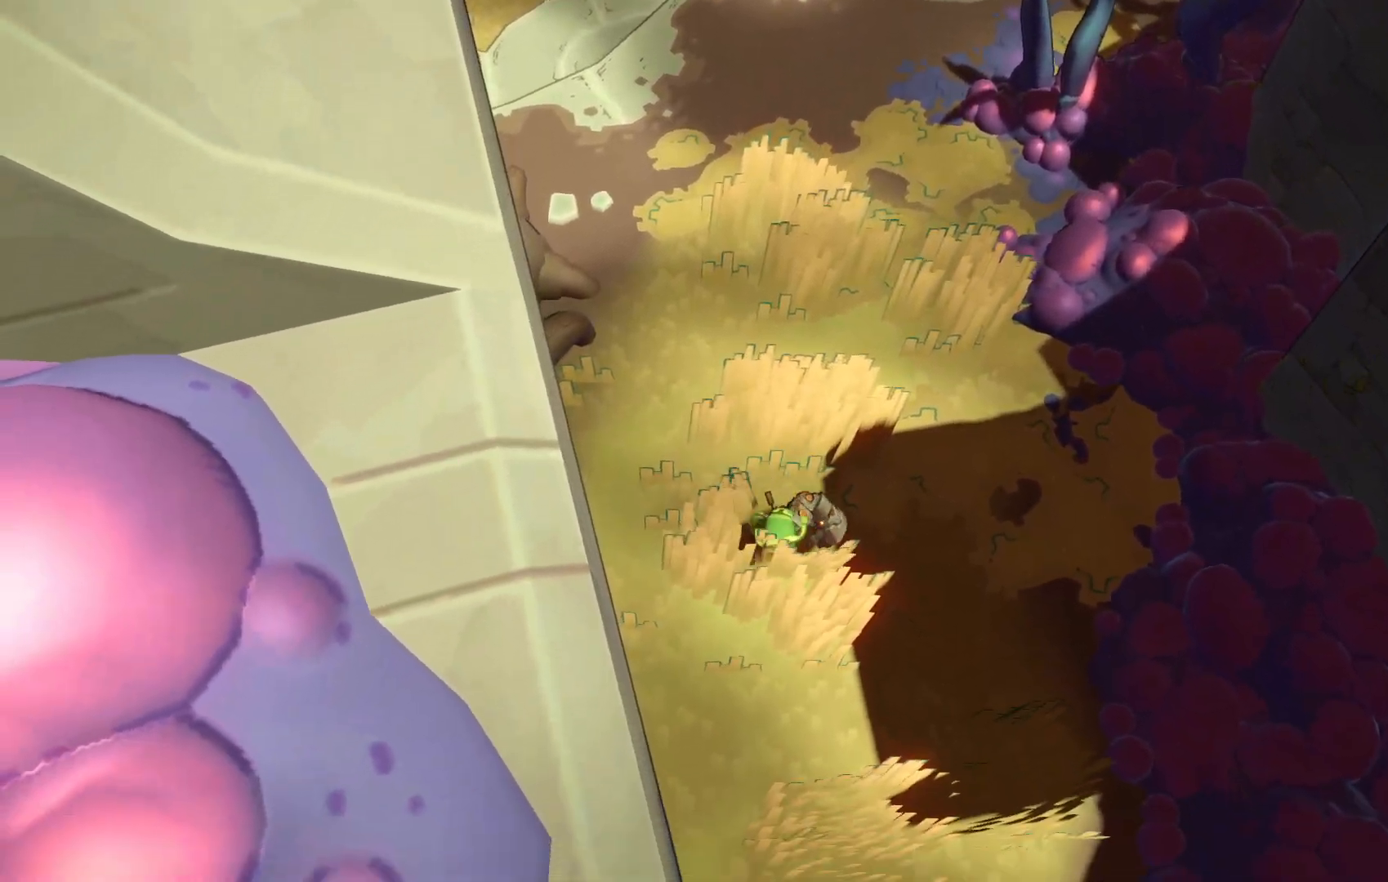
{"dt_ms": 500, "buttons": [], "left_stick": "down", "right_stick": "center", "events": []}
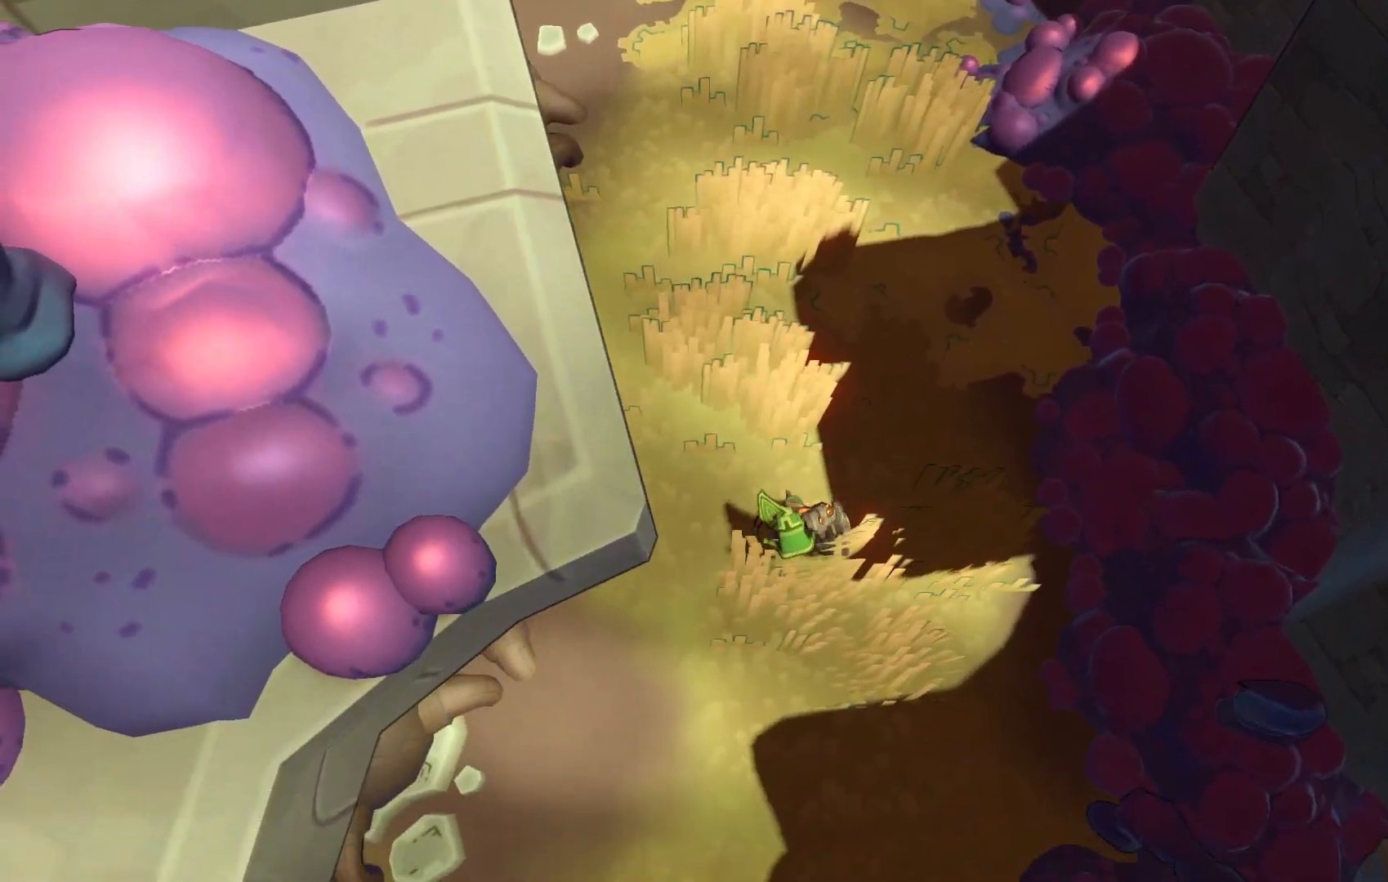
{"dt_ms": 500, "buttons": [], "left_stick": "down", "right_stick": "center", "events": []}
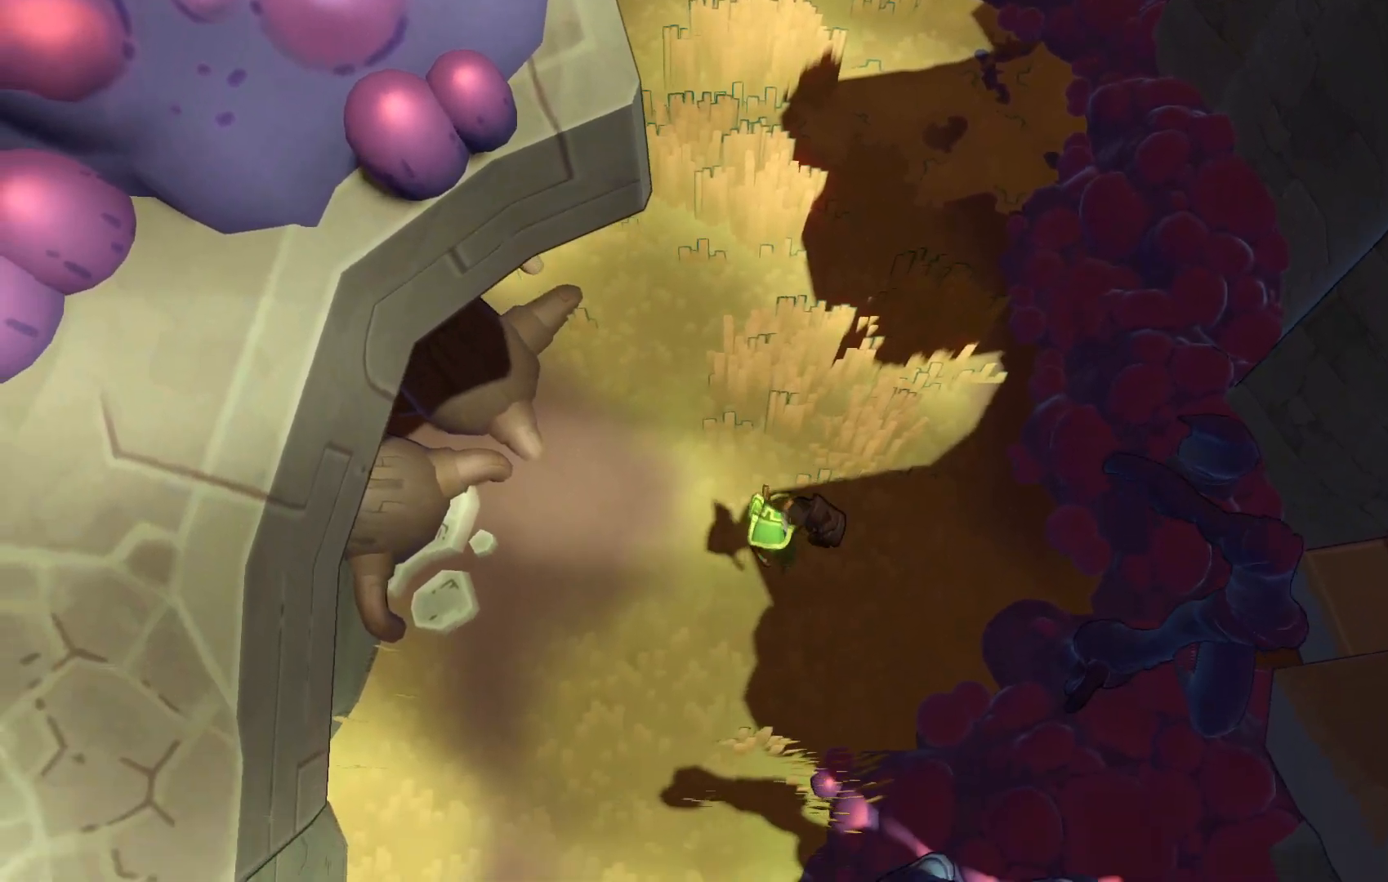
{"dt_ms": 500, "buttons": [], "left_stick": "down-left", "right_stick": "center", "events": [[67, "left_stick", "down-left"]]}
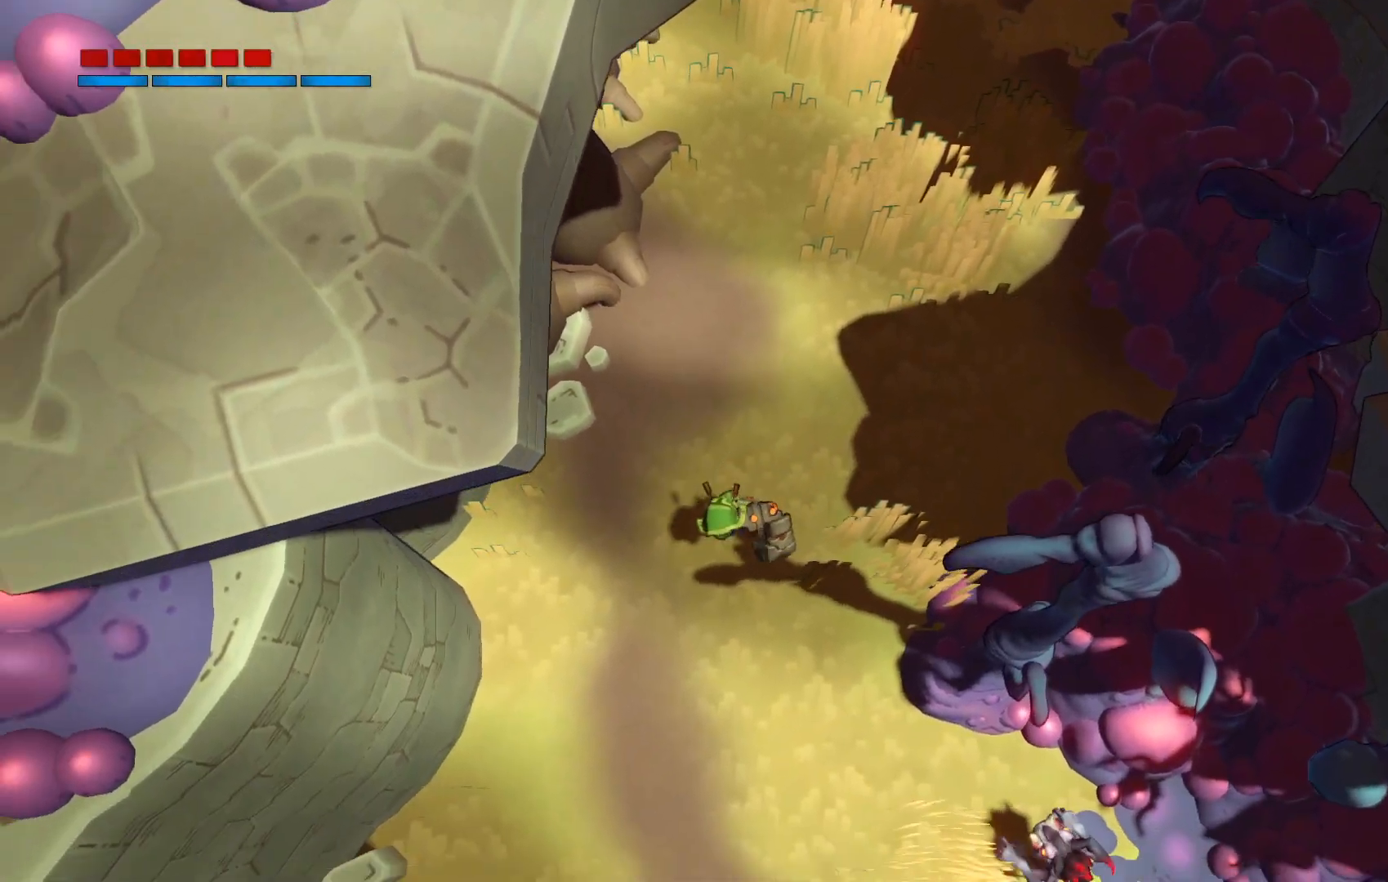
{"dt_ms": 500, "buttons": [], "left_stick": "down", "right_stick": "center", "events": [[333, "left_stick", "down"]]}
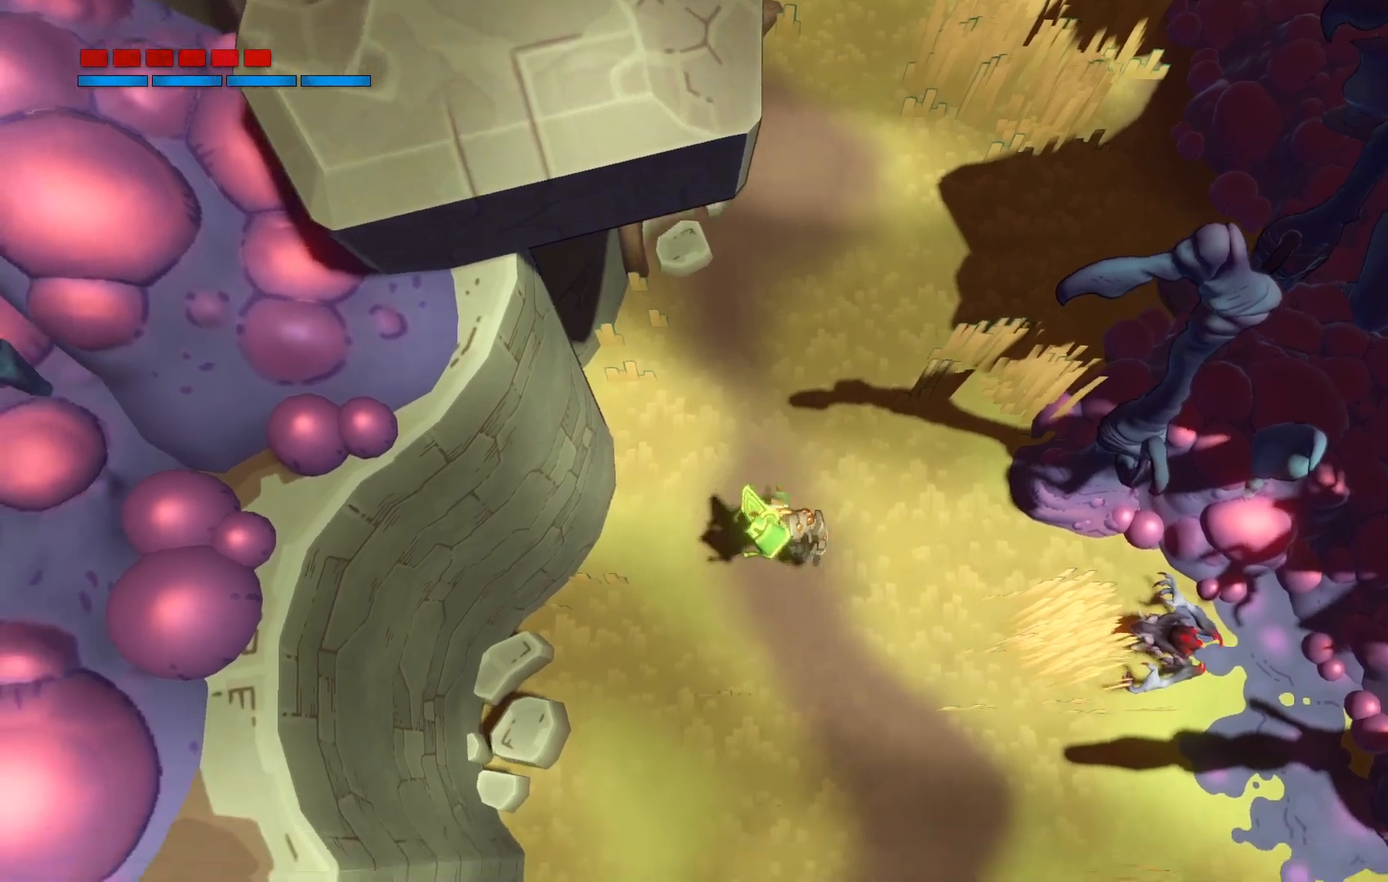
{"dt_ms": 1000, "buttons": [], "left_stick": "down-left", "right_stick": "center"}
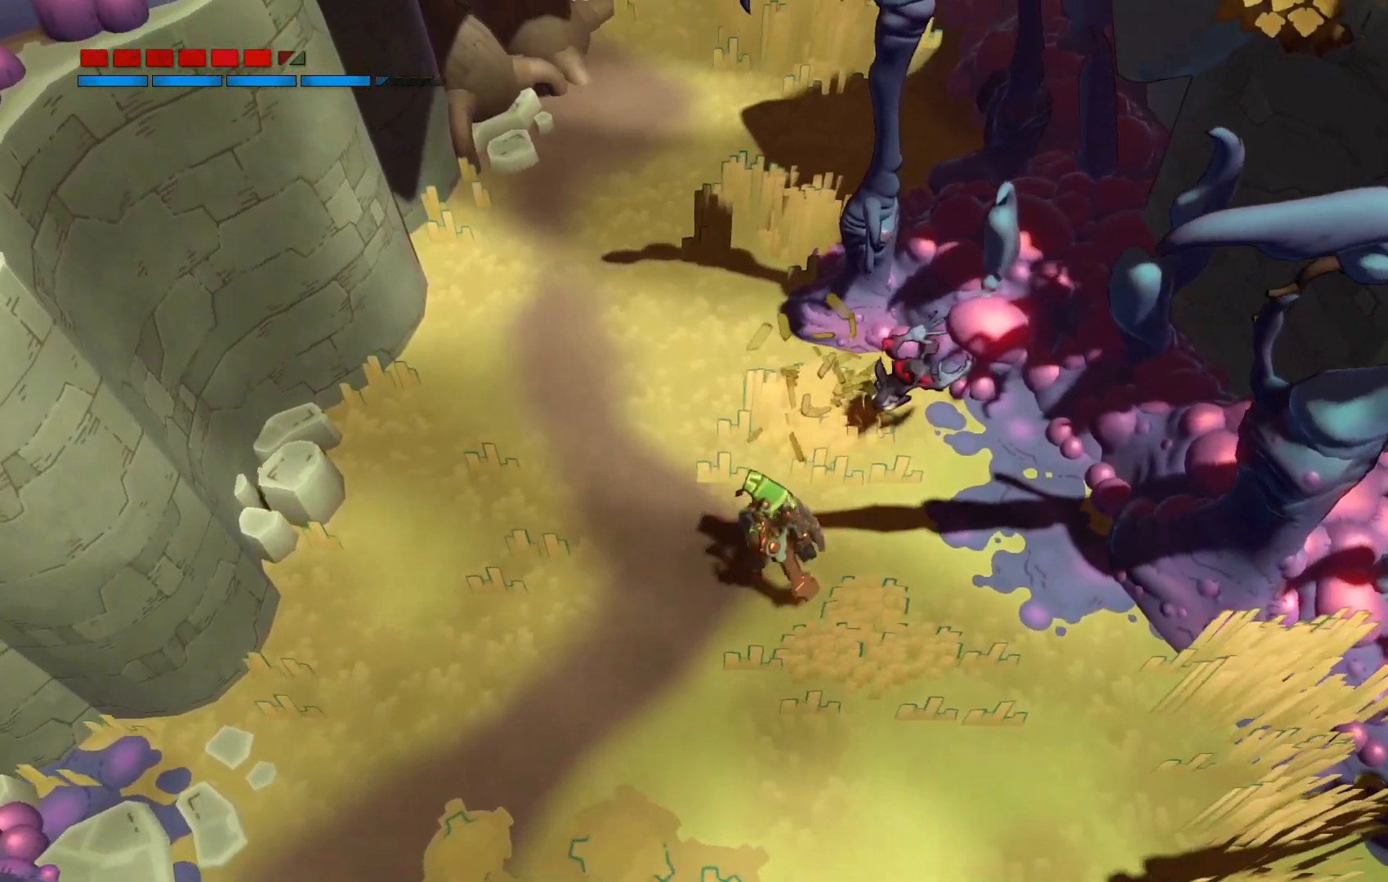
{"dt_ms": 500, "buttons": [], "left_stick": "down-left", "right_stick": "center", "events": []}
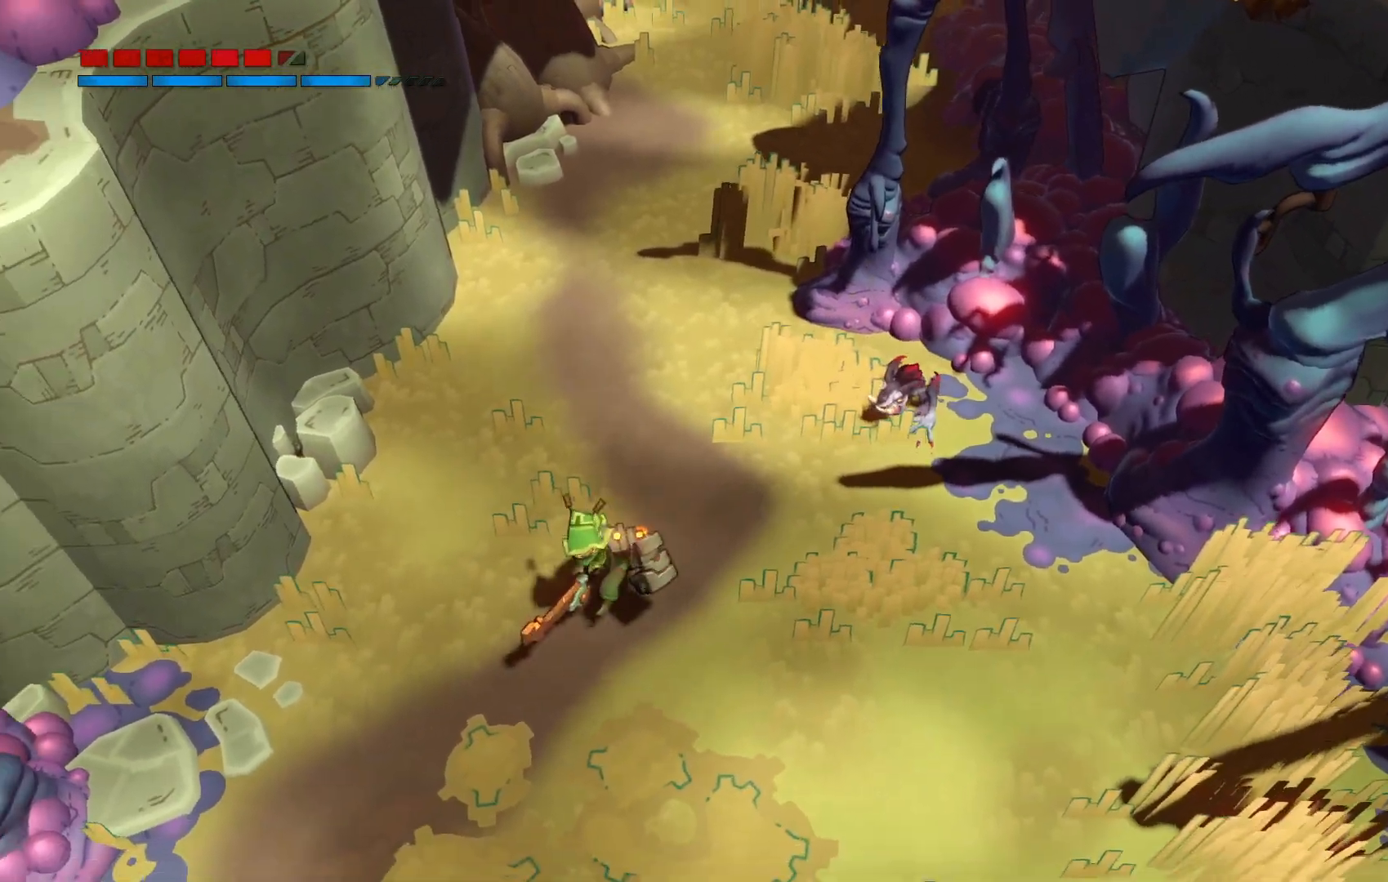
{"dt_ms": 500, "buttons": [], "left_stick": "down", "right_stick": "center"}
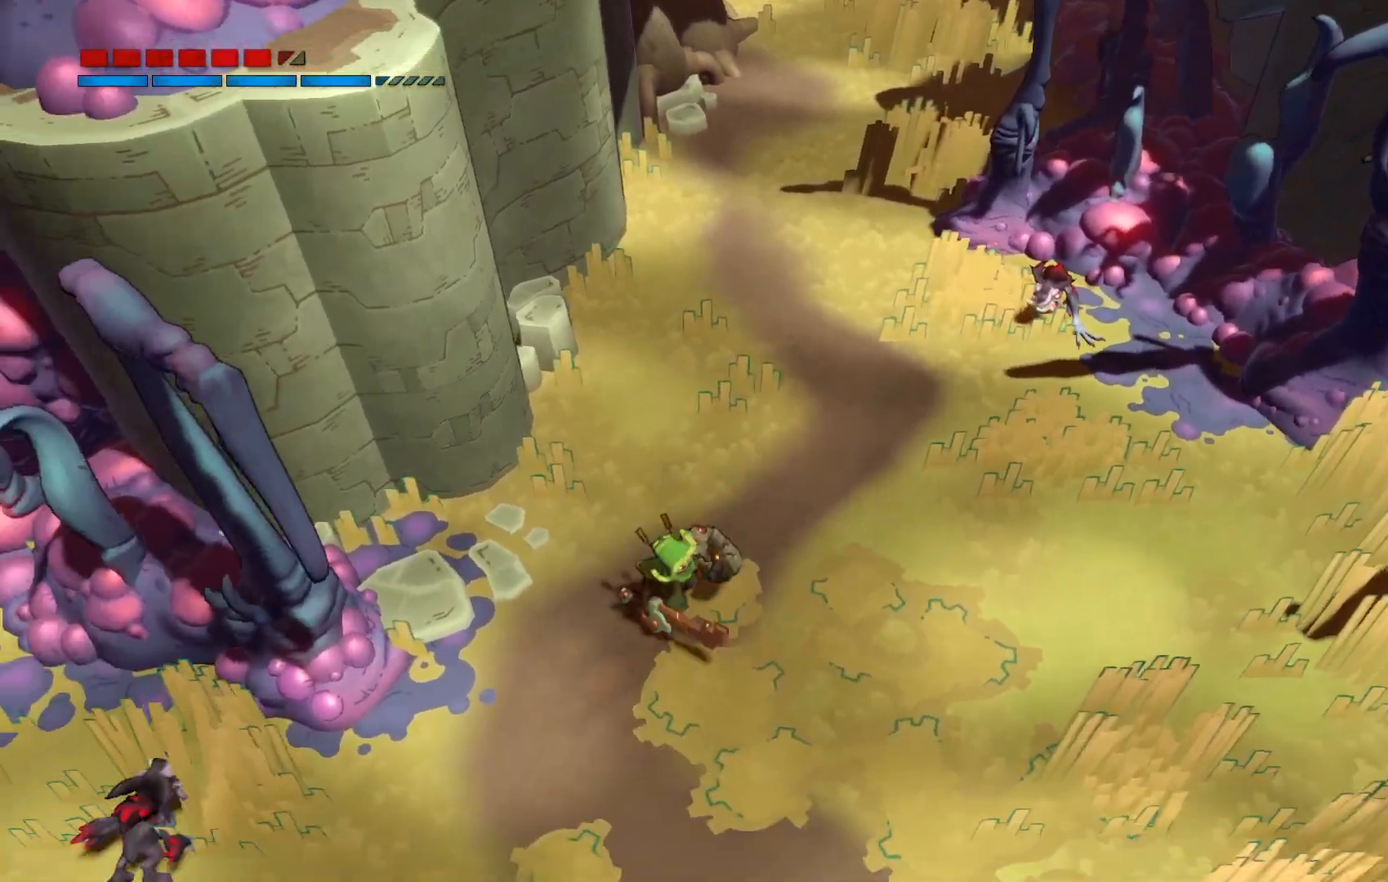
{"dt_ms": 500, "buttons": [], "left_stick": "right", "right_stick": "center", "events": [[33, "left_stick", "down-right"], [267, "left_stick", "center"], [500, "left_stick", "right"]]}
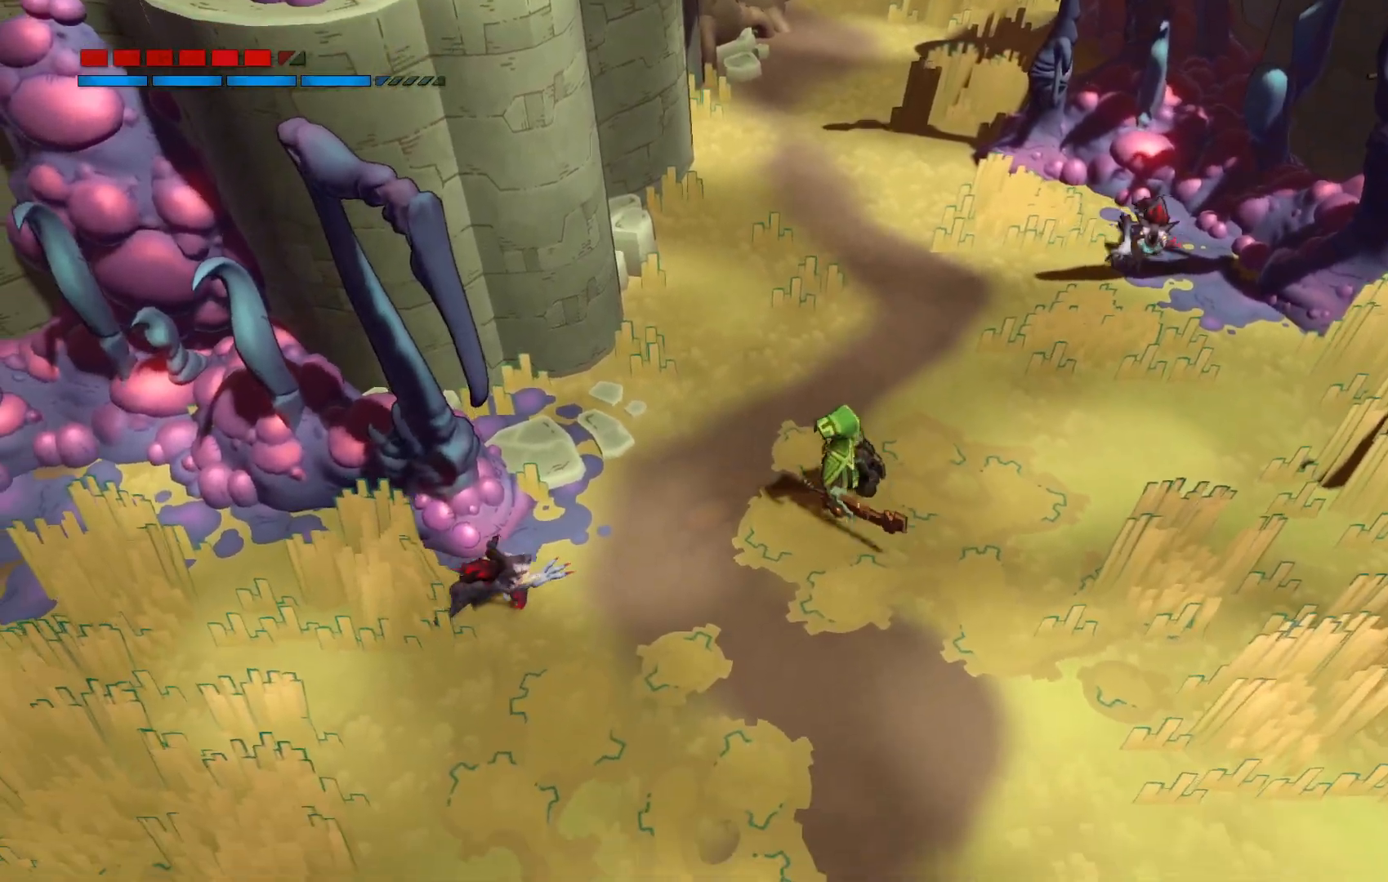
{"dt_ms": 1000, "buttons": [], "left_stick": "down-right", "right_stick": "center"}
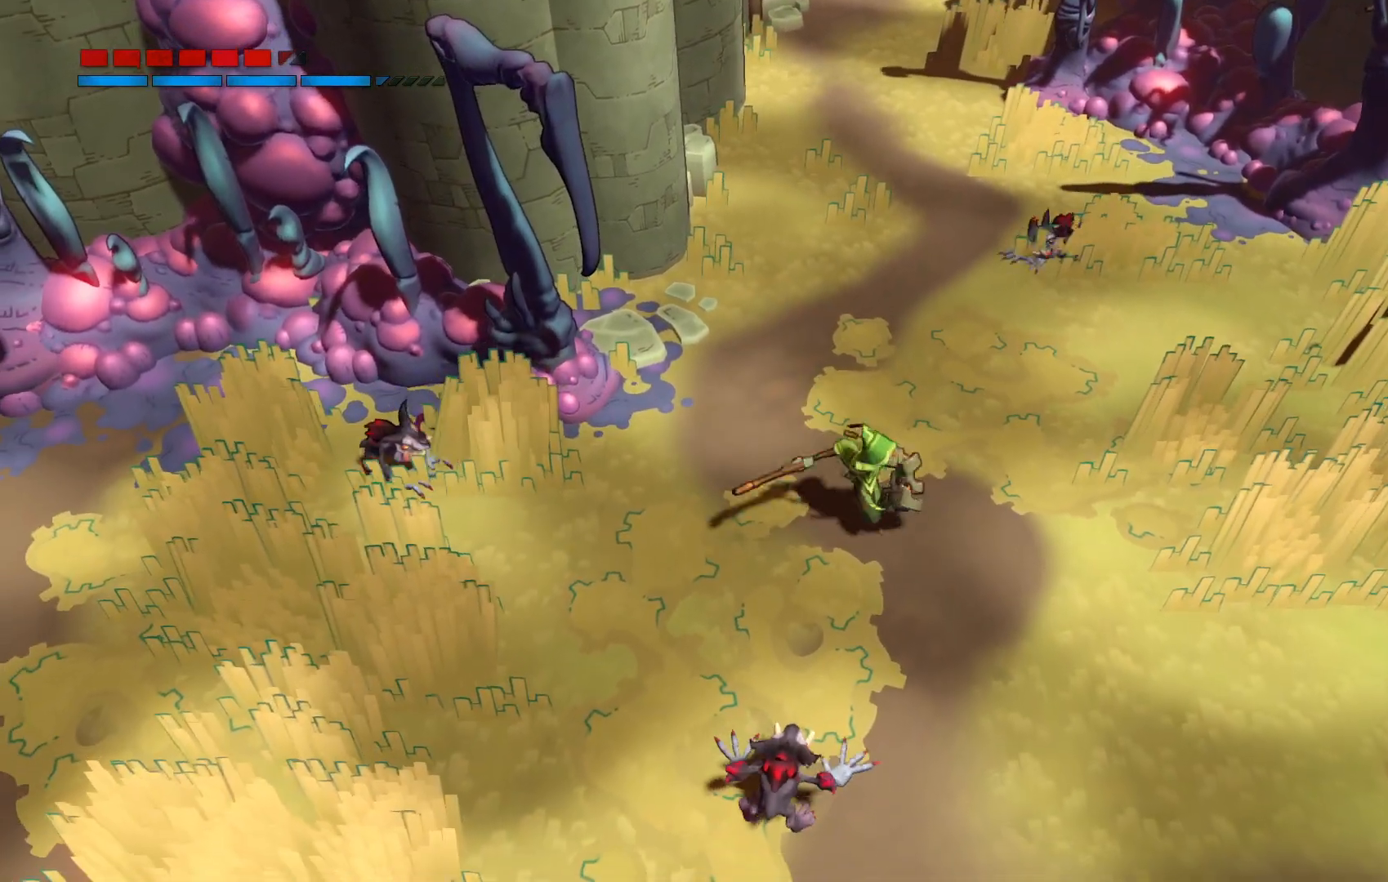
{"dt_ms": 500, "buttons": ["X"], "left_stick": "up", "right_stick": "center", "events": [[33, "left_stick", "right"], [150, "left_stick", "up-right"], [350, "X", "down"], [450, "left_stick", "up"]]}
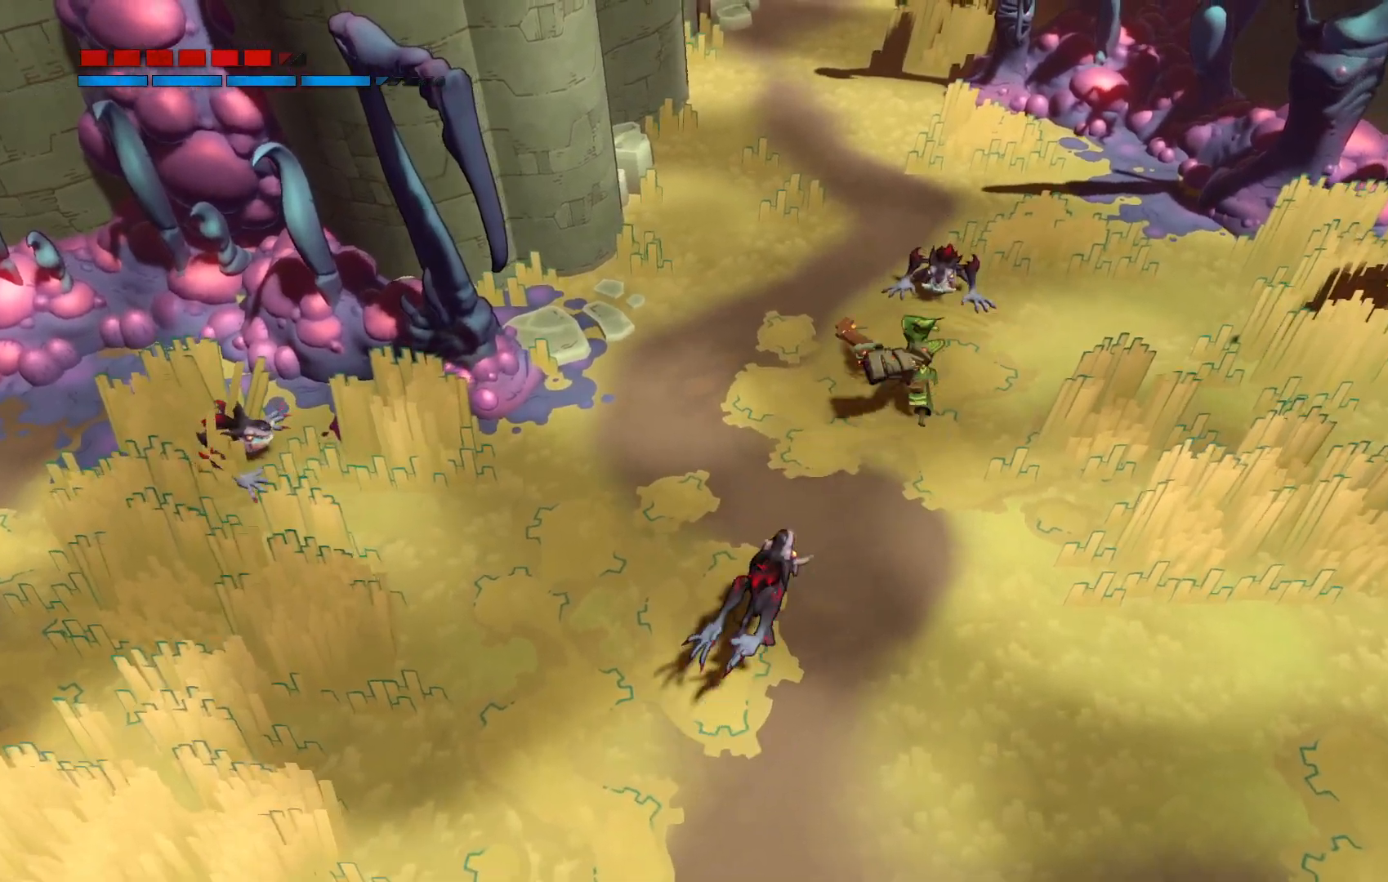
{"dt_ms": 500, "buttons": ["X"], "left_stick": "left", "right_stick": "center", "events": [[17, "X", "up"], [350, "X", "down"], [433, "left_stick", "left"]]}
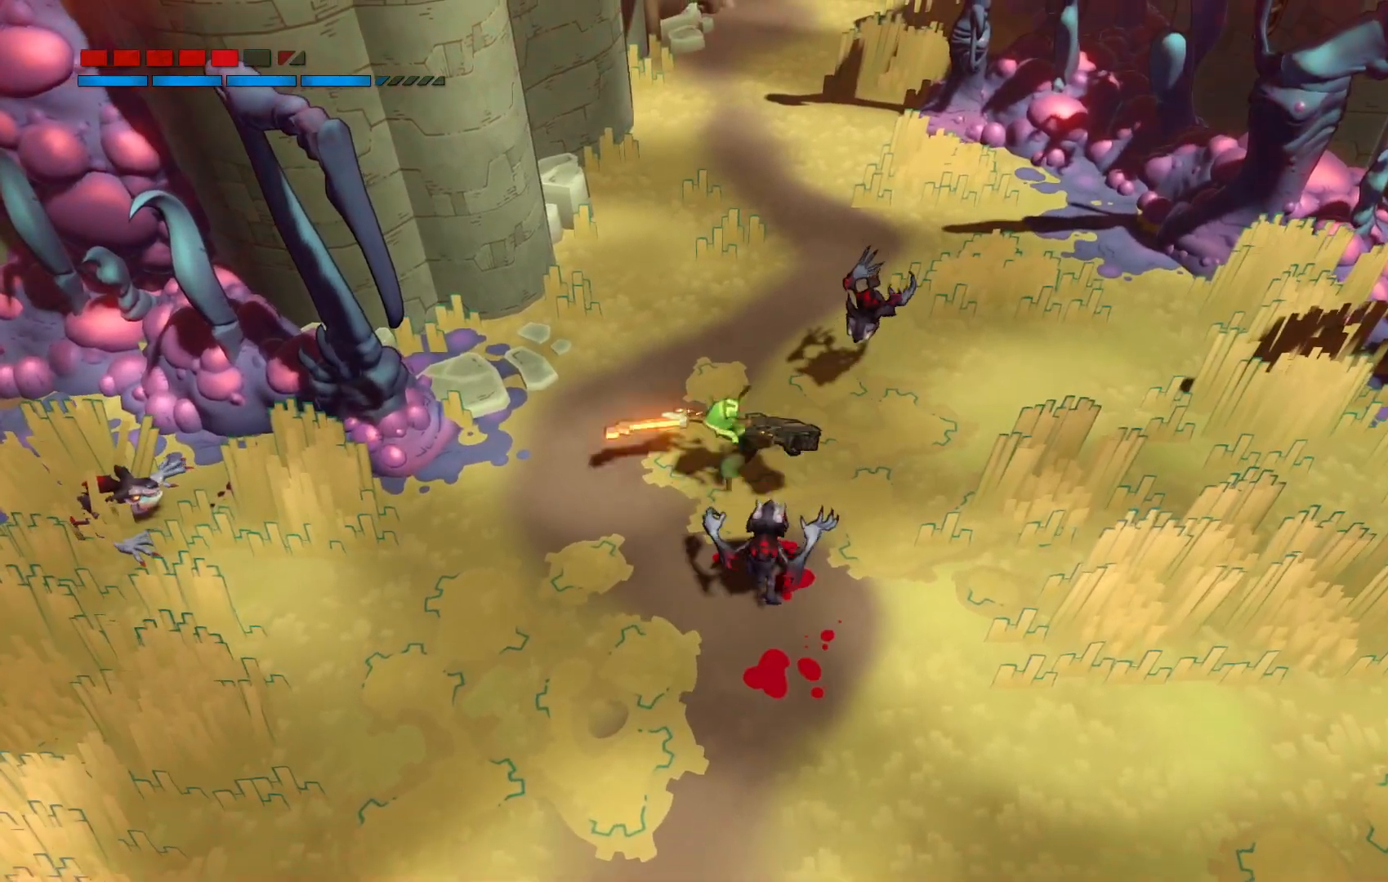
{"dt_ms": 500, "buttons": [], "left_stick": "down", "right_stick": "center", "events": [[17, "X", "up"], [33, "left_stick", "down"], [100, "X", "down"], [250, "X", "up"], [333, "X", "down"], [467, "X", "up"]]}
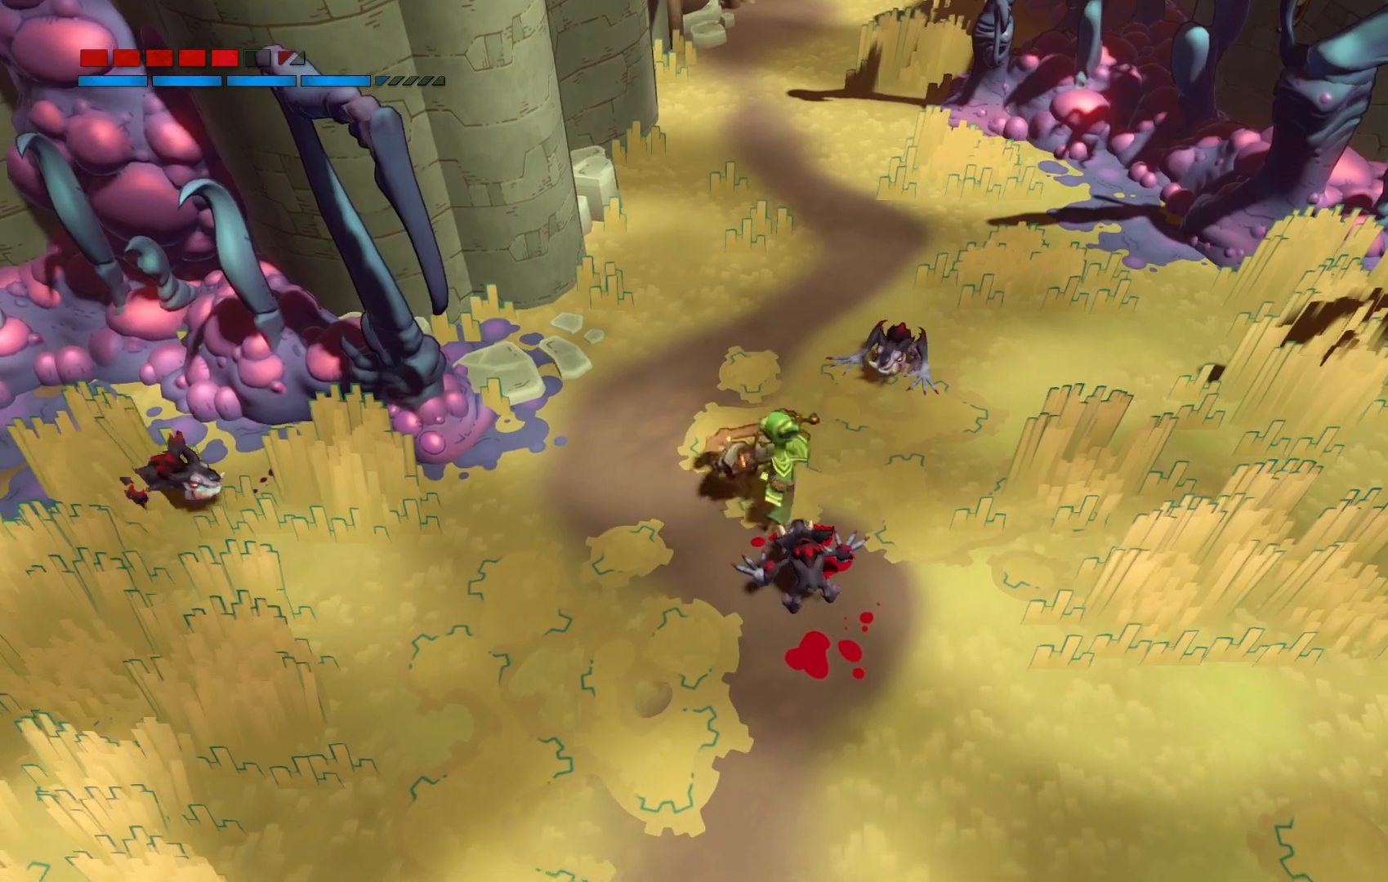
{"dt_ms": 500, "buttons": ["X"], "left_stick": "down", "right_stick": "center", "events": [[67, "X", "down"], [217, "X", "up"], [367, "X", "down"]]}
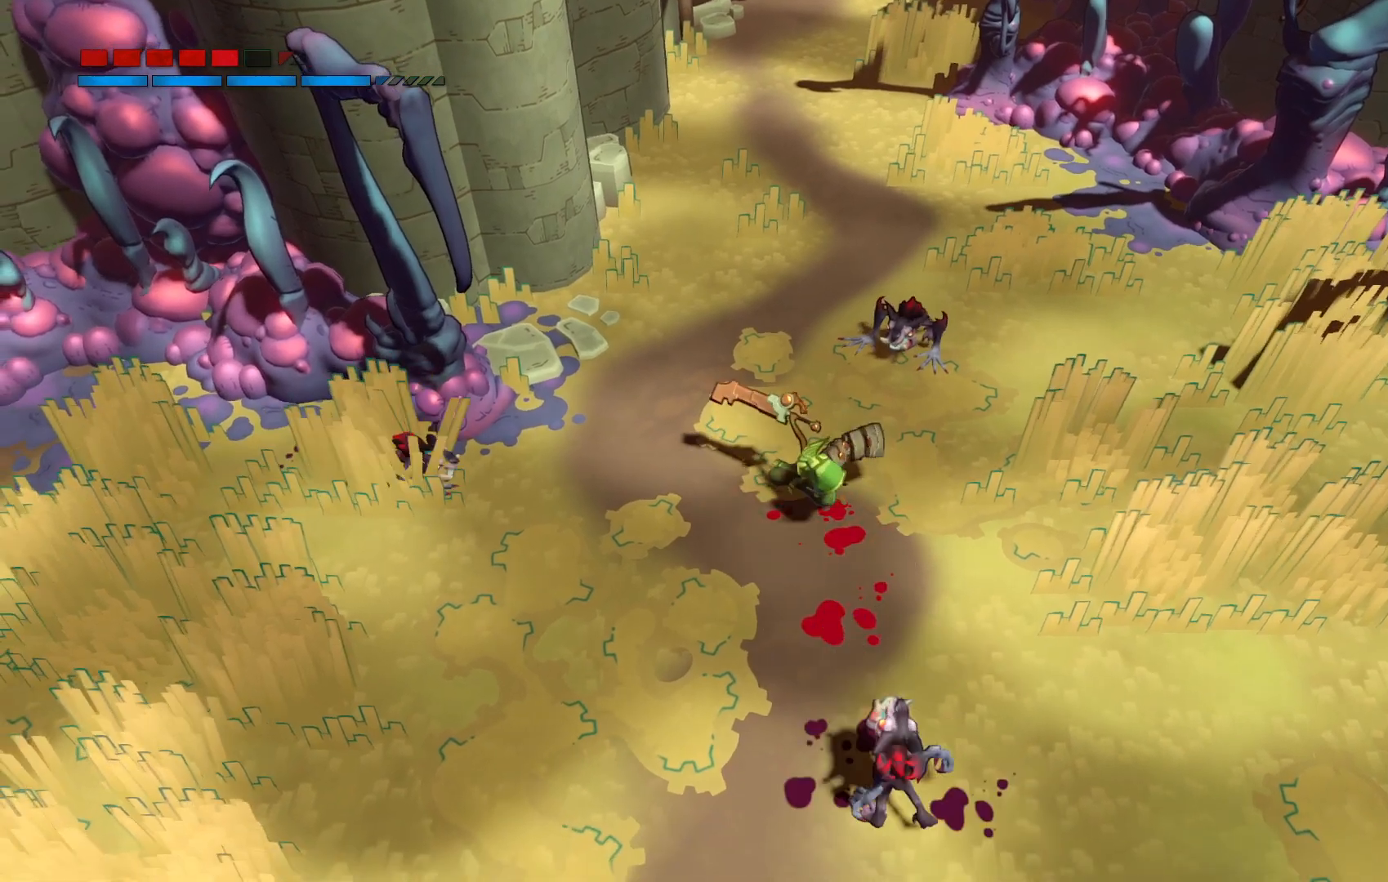
{"dt_ms": 500, "buttons": [], "left_stick": "down-right", "right_stick": "center", "events": [[17, "X", "up"], [117, "X", "down"], [267, "X", "up"], [383, "left_stick", "down-right"]]}
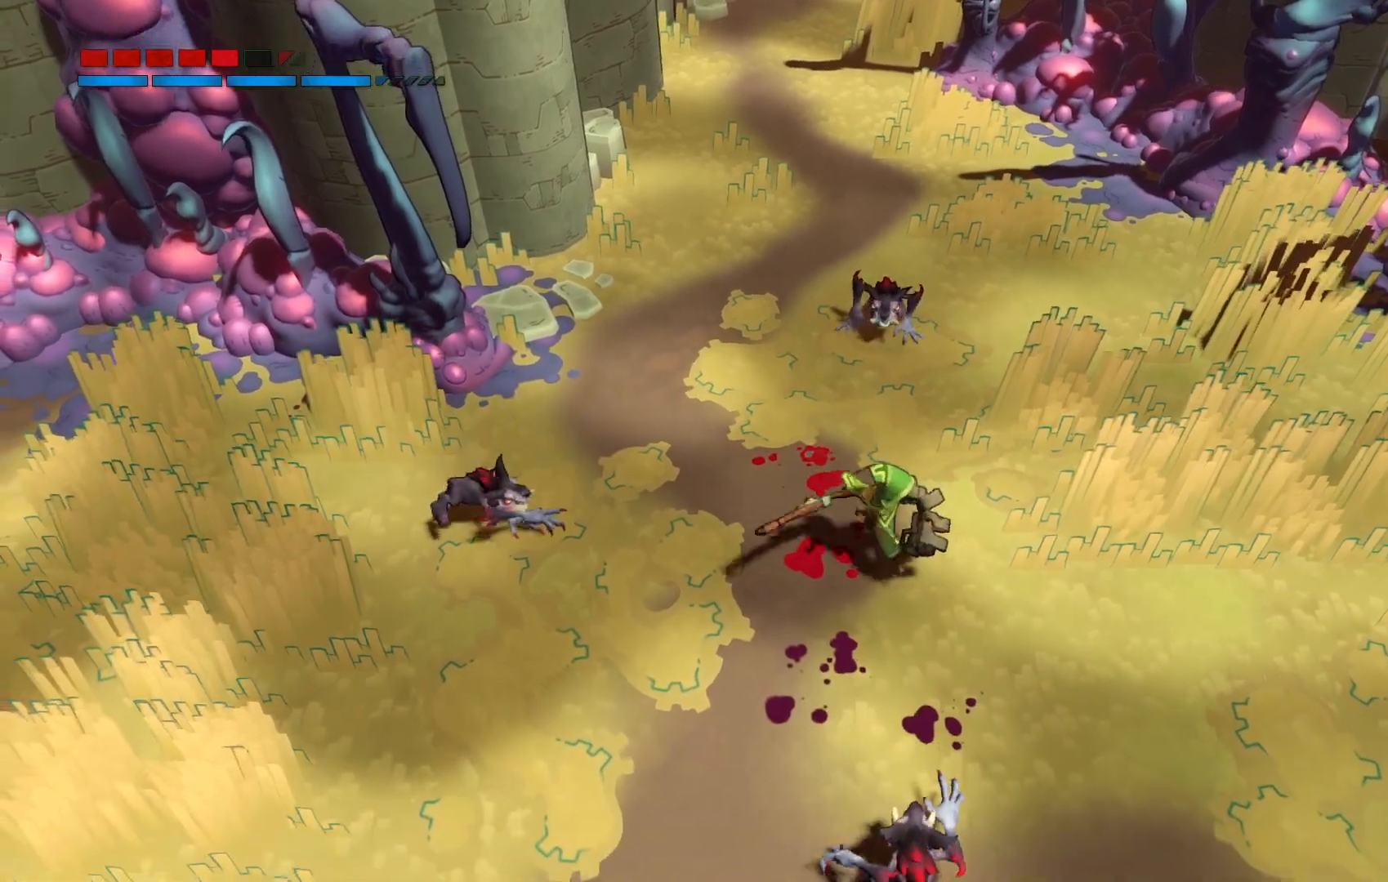
{"dt_ms": 500, "buttons": ["X"], "left_stick": "up", "right_stick": "center", "events": [[283, "left_stick", "up-right"], [400, "X", "down"], [400, "left_stick", "up"]]}